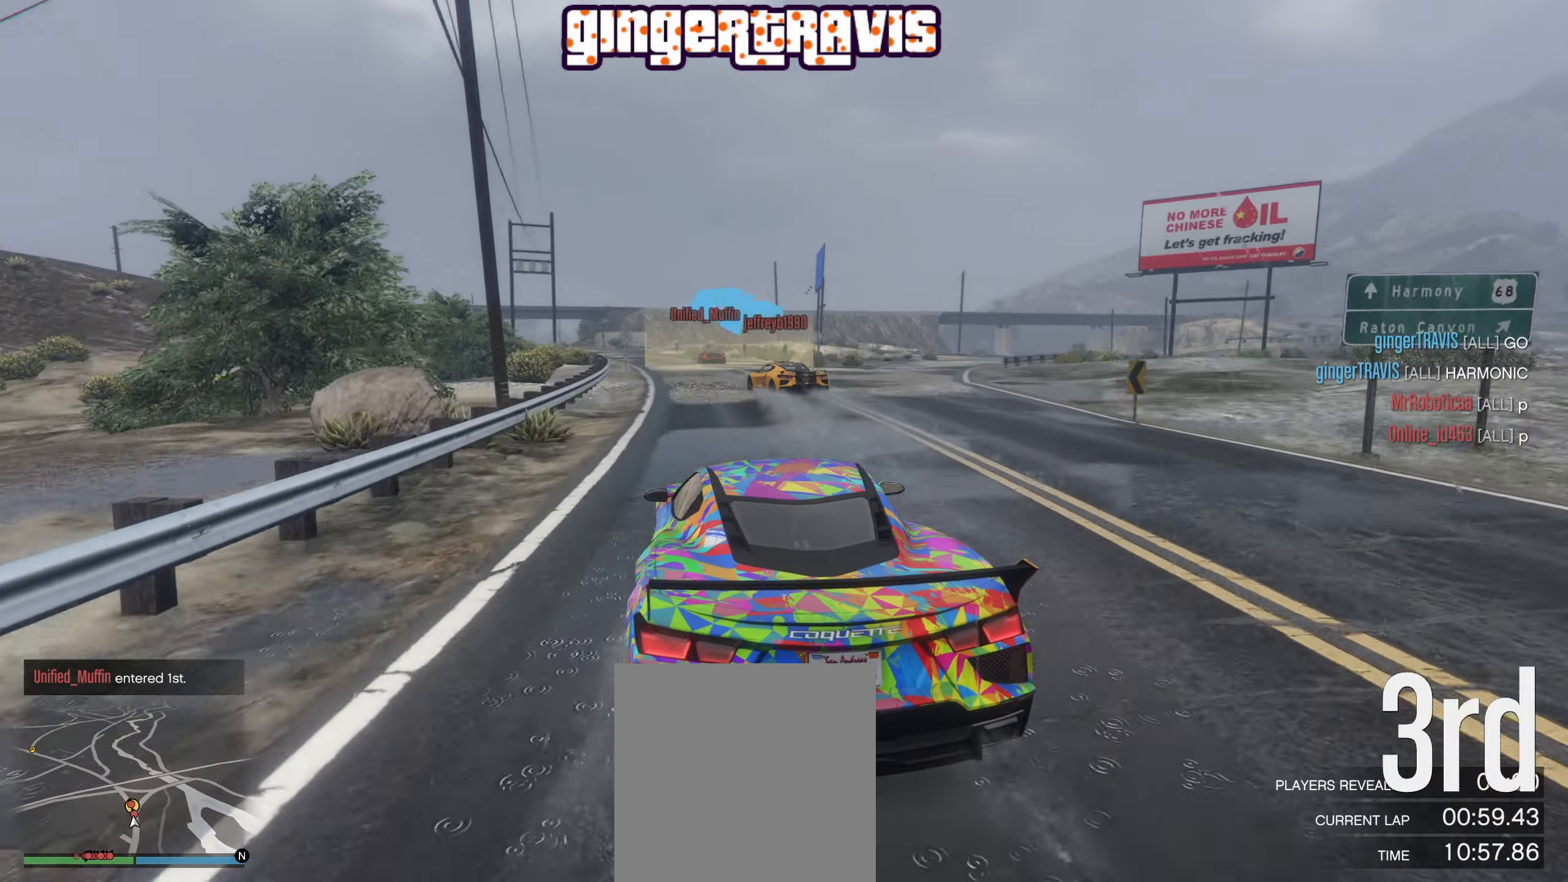
Gameplay with a controller (Xbox layout); each line is a JSON object with the inputs held at the frame after it. "events" lists button and stick changes between this image and that frame as [ms after this image, input, new state], when the widget could be followed in between.
{"buttons": ["R2"], "left_stick": "left", "right_stick": "center", "events": [[117, "left_stick", "center"], [500, "left_stick", "left"]]}
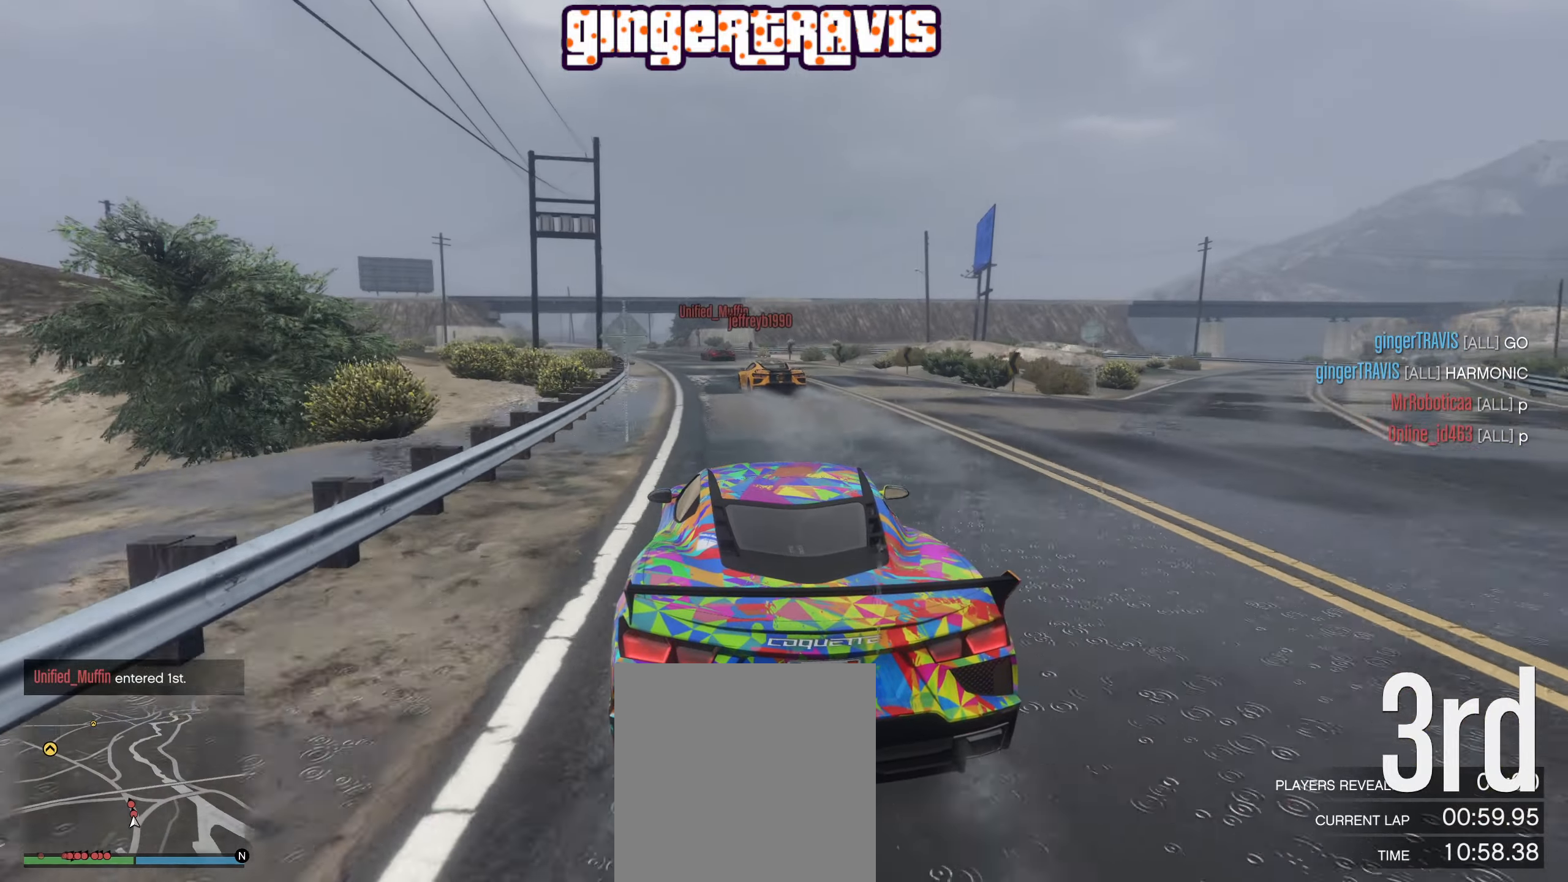
{"buttons": ["R2"], "left_stick": "center", "right_stick": "center", "events": [[100, "left_stick", "center"], [300, "left_stick", "left"], [434, "left_stick", "center"]]}
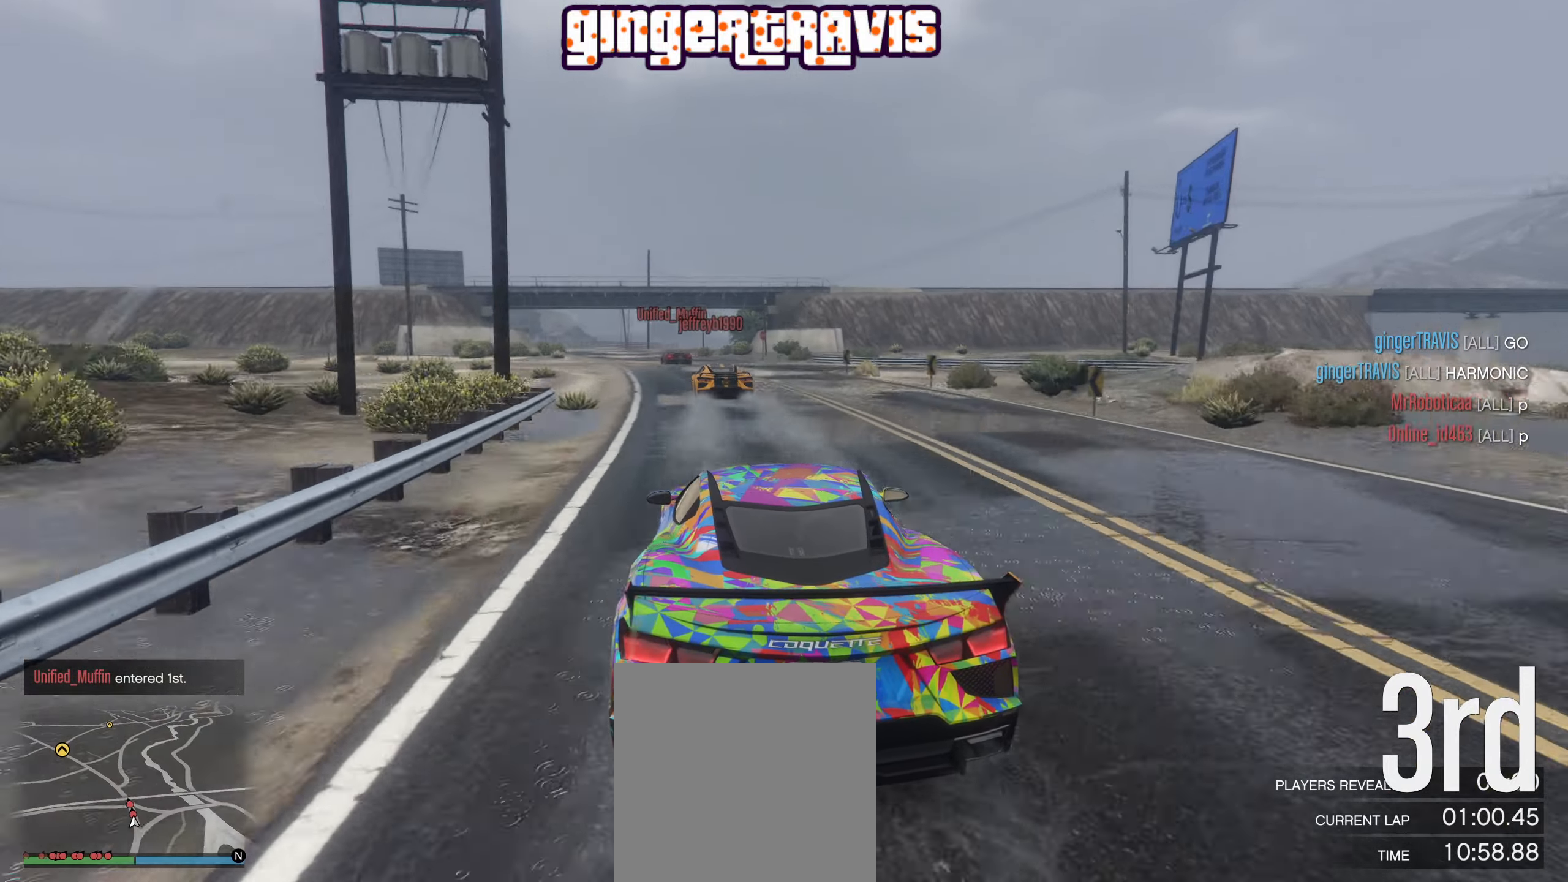
{"buttons": ["R2"], "left_stick": "left", "right_stick": "center", "events": [[100, "left_stick", "left"], [267, "left_stick", "center"], [367, "left_stick", "left"]]}
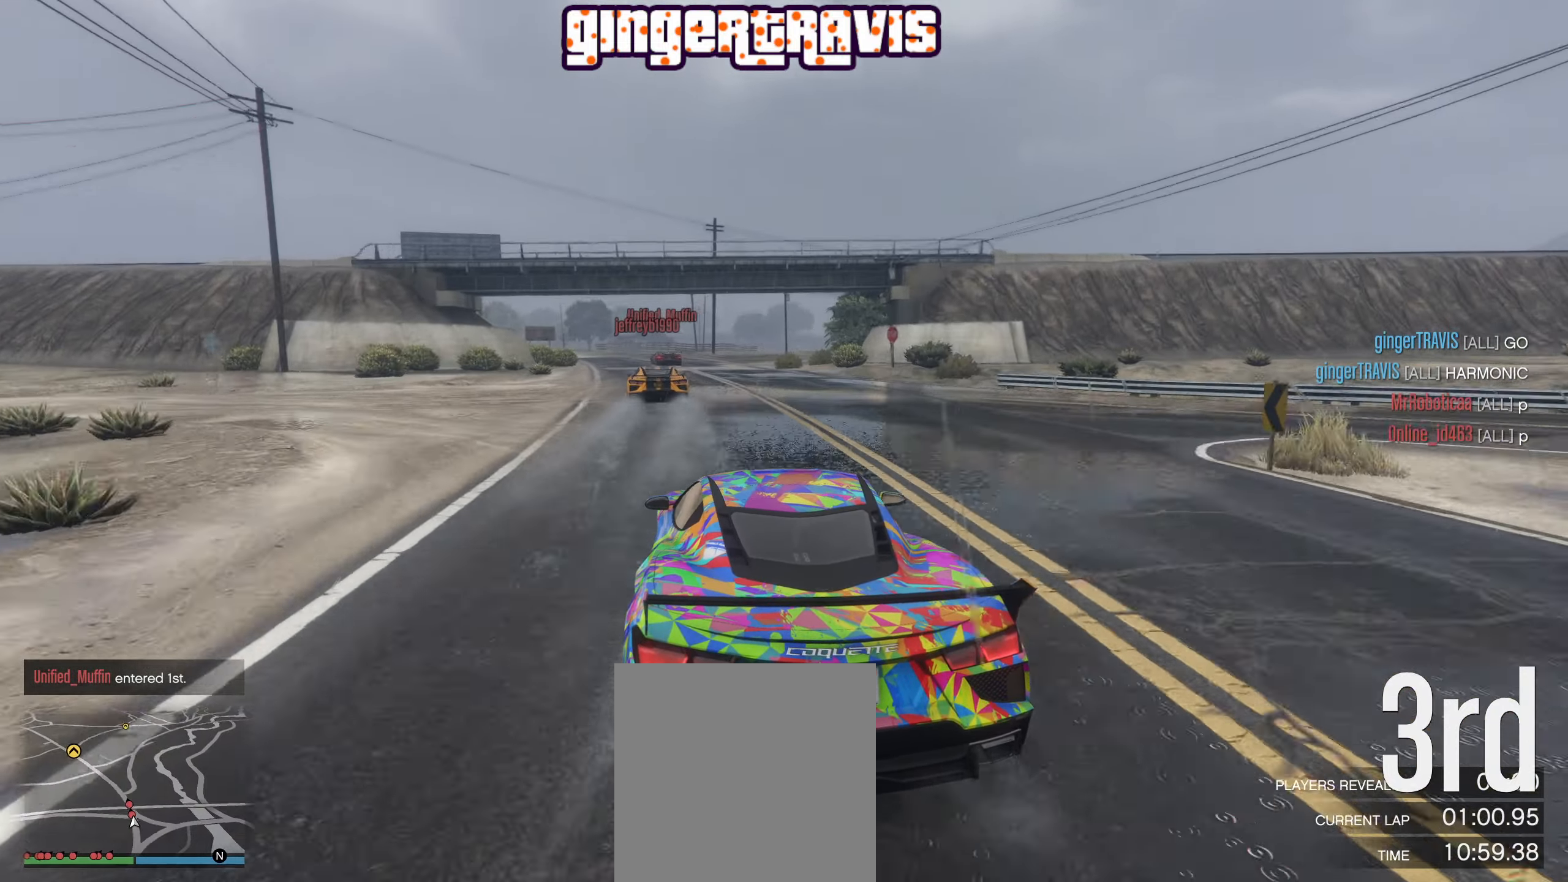
{"buttons": ["R2"], "left_stick": "center", "right_stick": "center", "events": [[17, "left_stick", "center"], [284, "left_stick", "left"], [384, "left_stick", "center"]]}
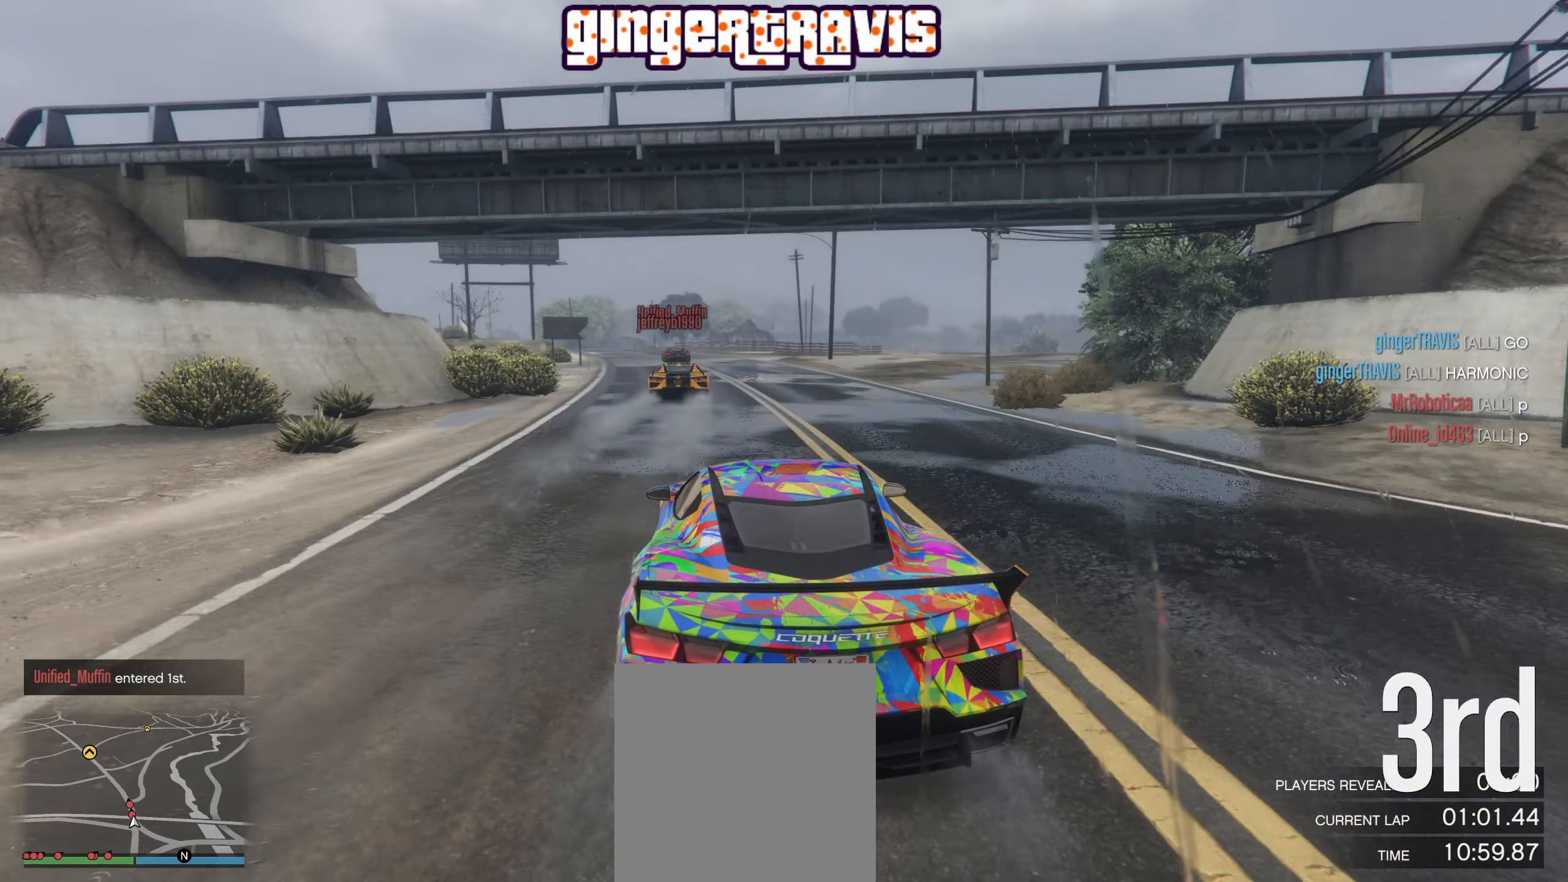
{"buttons": ["R2"], "left_stick": "left", "right_stick": "center", "events": [[50, "left_stick", "left"], [217, "left_stick", "center"], [400, "left_stick", "left"]]}
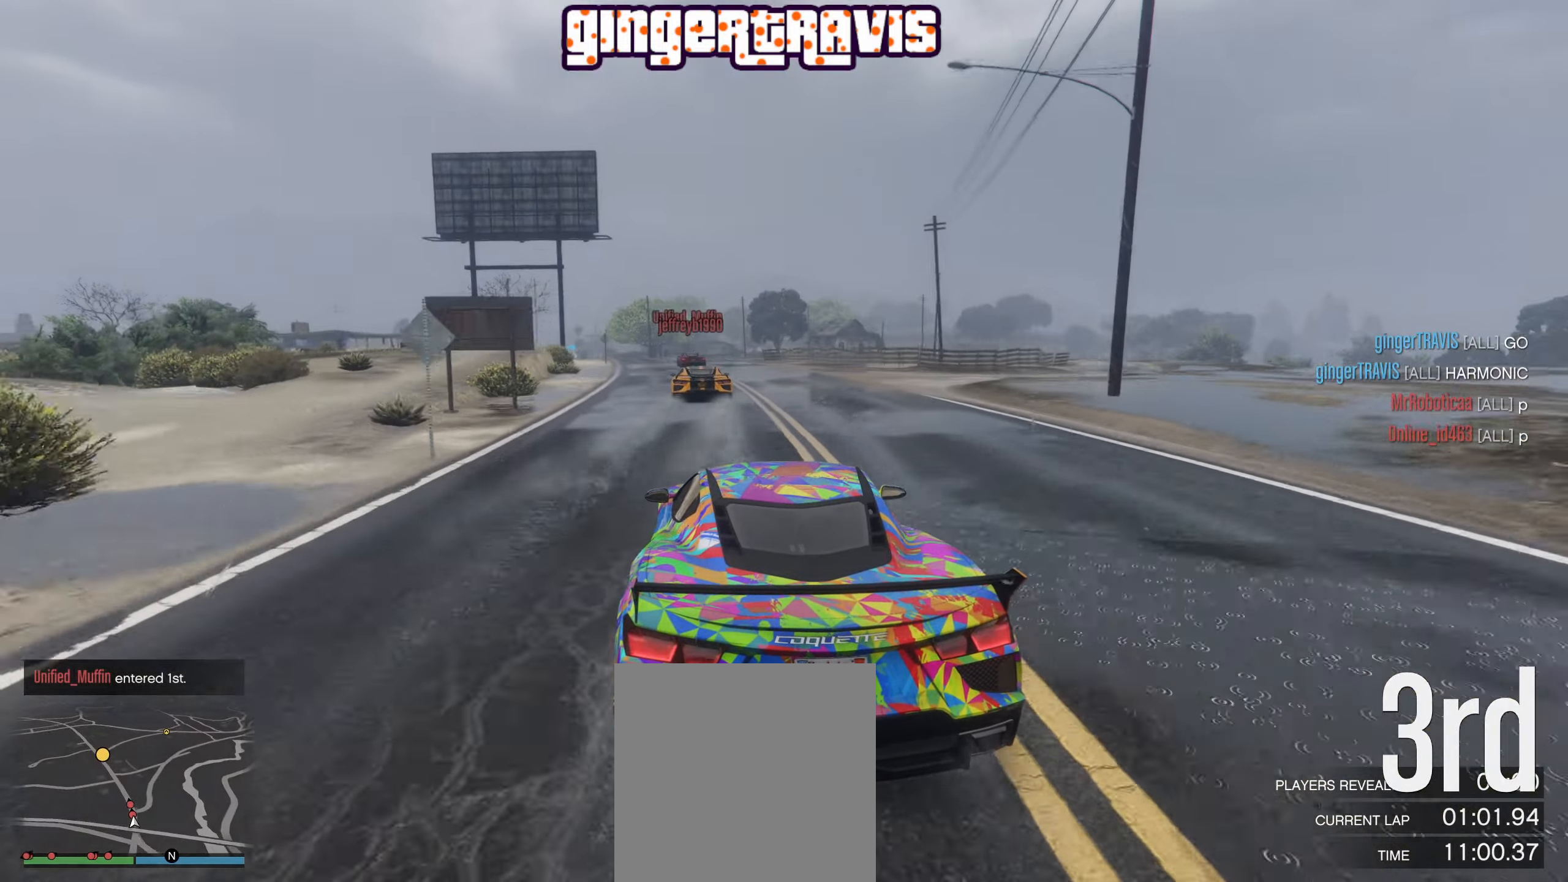
{"buttons": ["R2"], "left_stick": "up-left", "right_stick": "center", "events": [[67, "left_stick", "center"], [434, "left_stick", "up-left"]]}
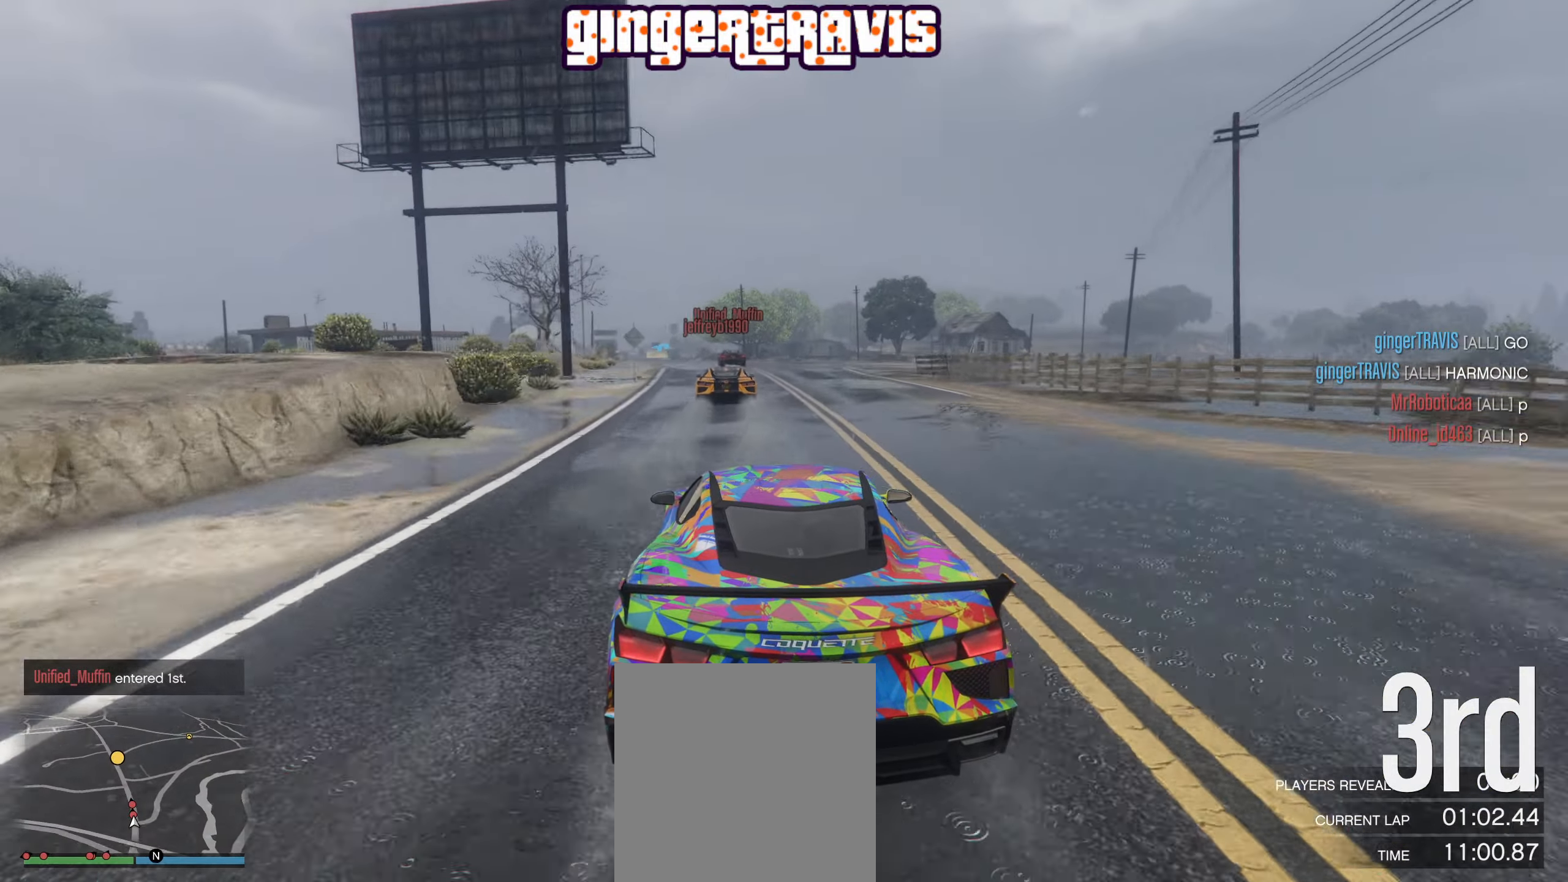
{"buttons": ["R2"], "left_stick": "center", "right_stick": "center", "events": [[50, "left_stick", "center"], [284, "left_stick", "left"], [434, "left_stick", "center"]]}
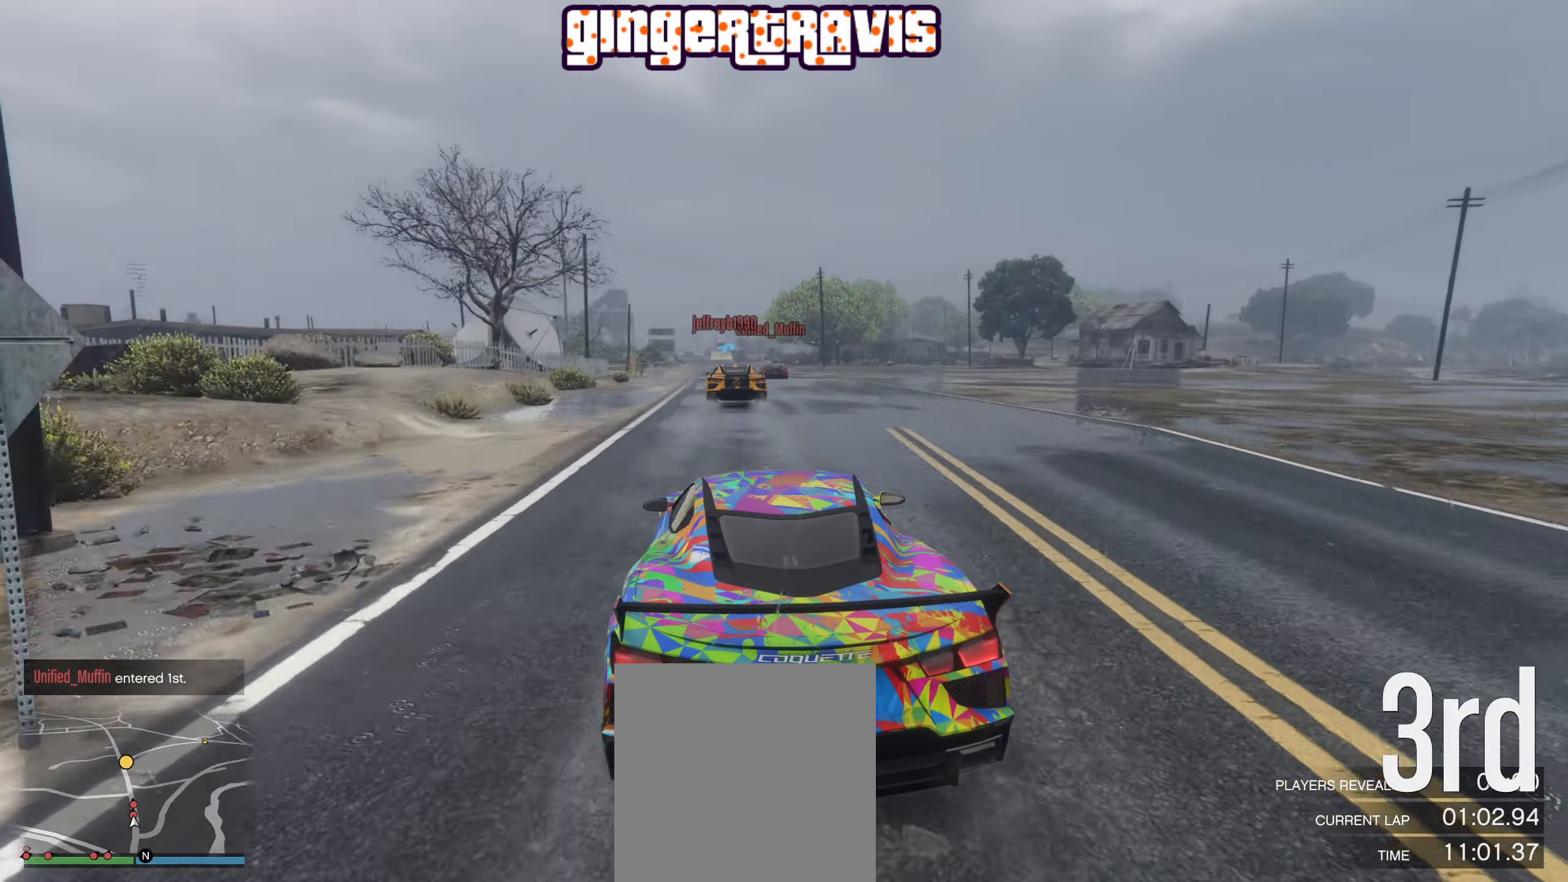
{"buttons": ["R2"], "left_stick": "center", "right_stick": "center", "events": [[300, "left_stick", "down"], [484, "left_stick", "center"]]}
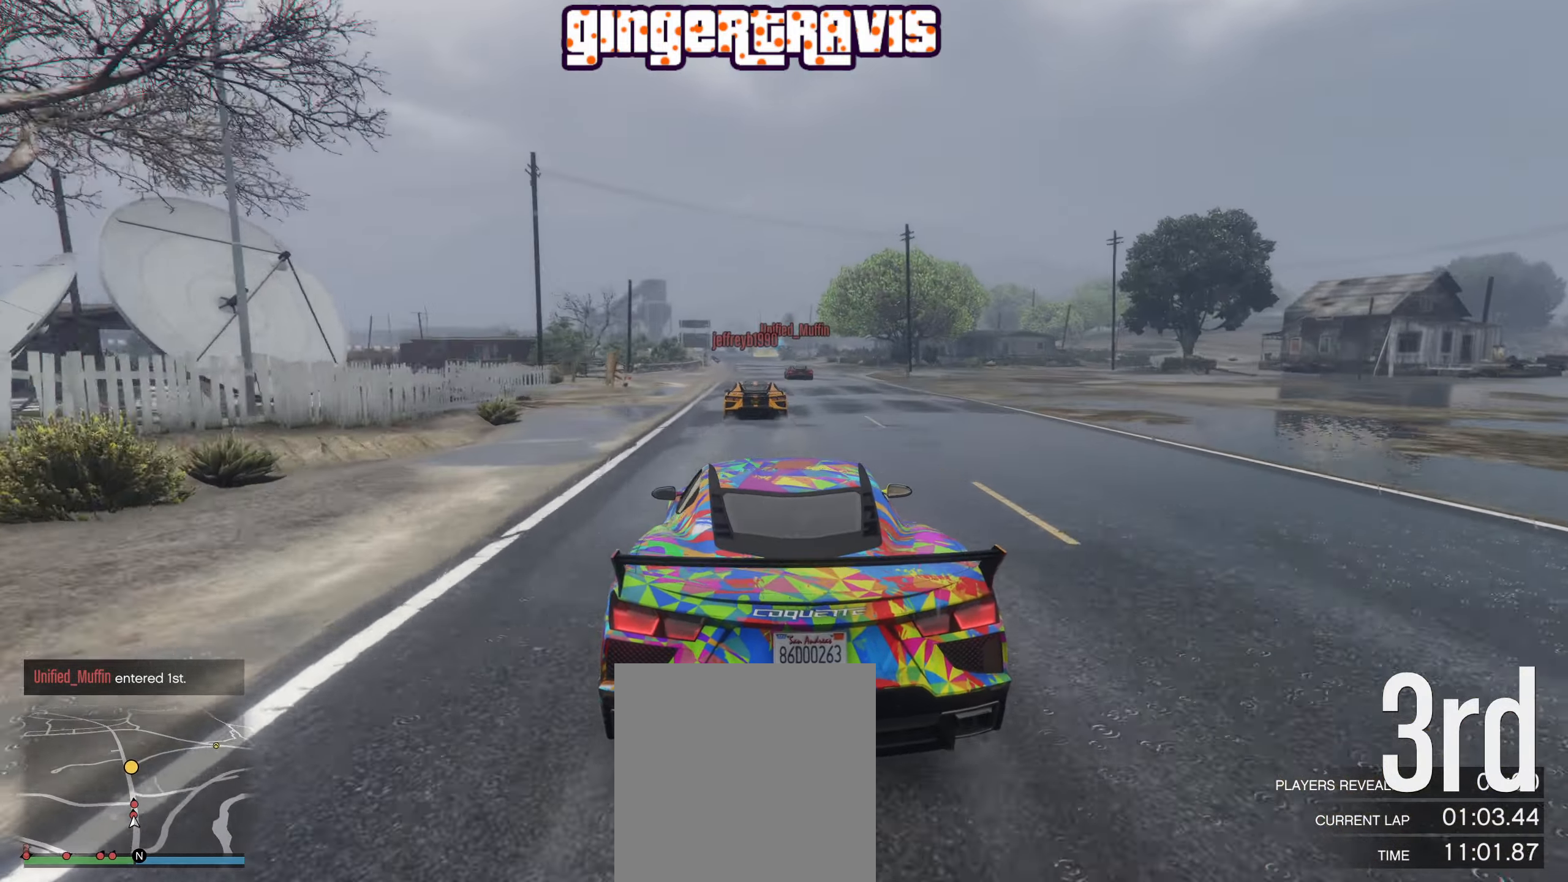
{"buttons": ["R2"], "left_stick": "center", "right_stick": "center", "events": [[367, "left_stick", "left"], [500, "left_stick", "center"]]}
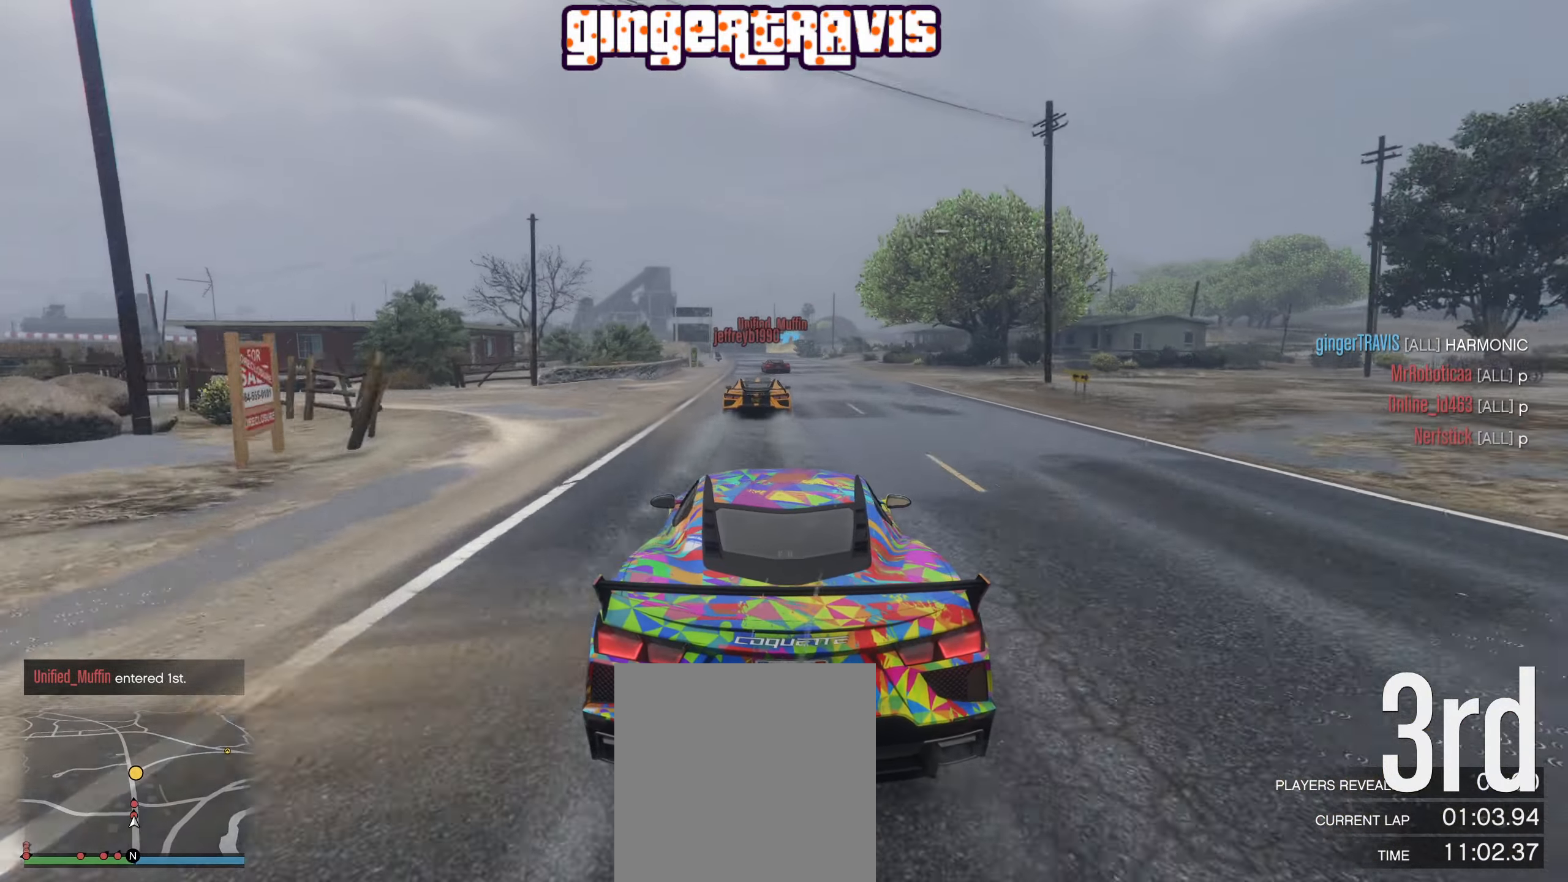
{"buttons": ["R2"], "left_stick": "center", "right_stick": "center", "events": []}
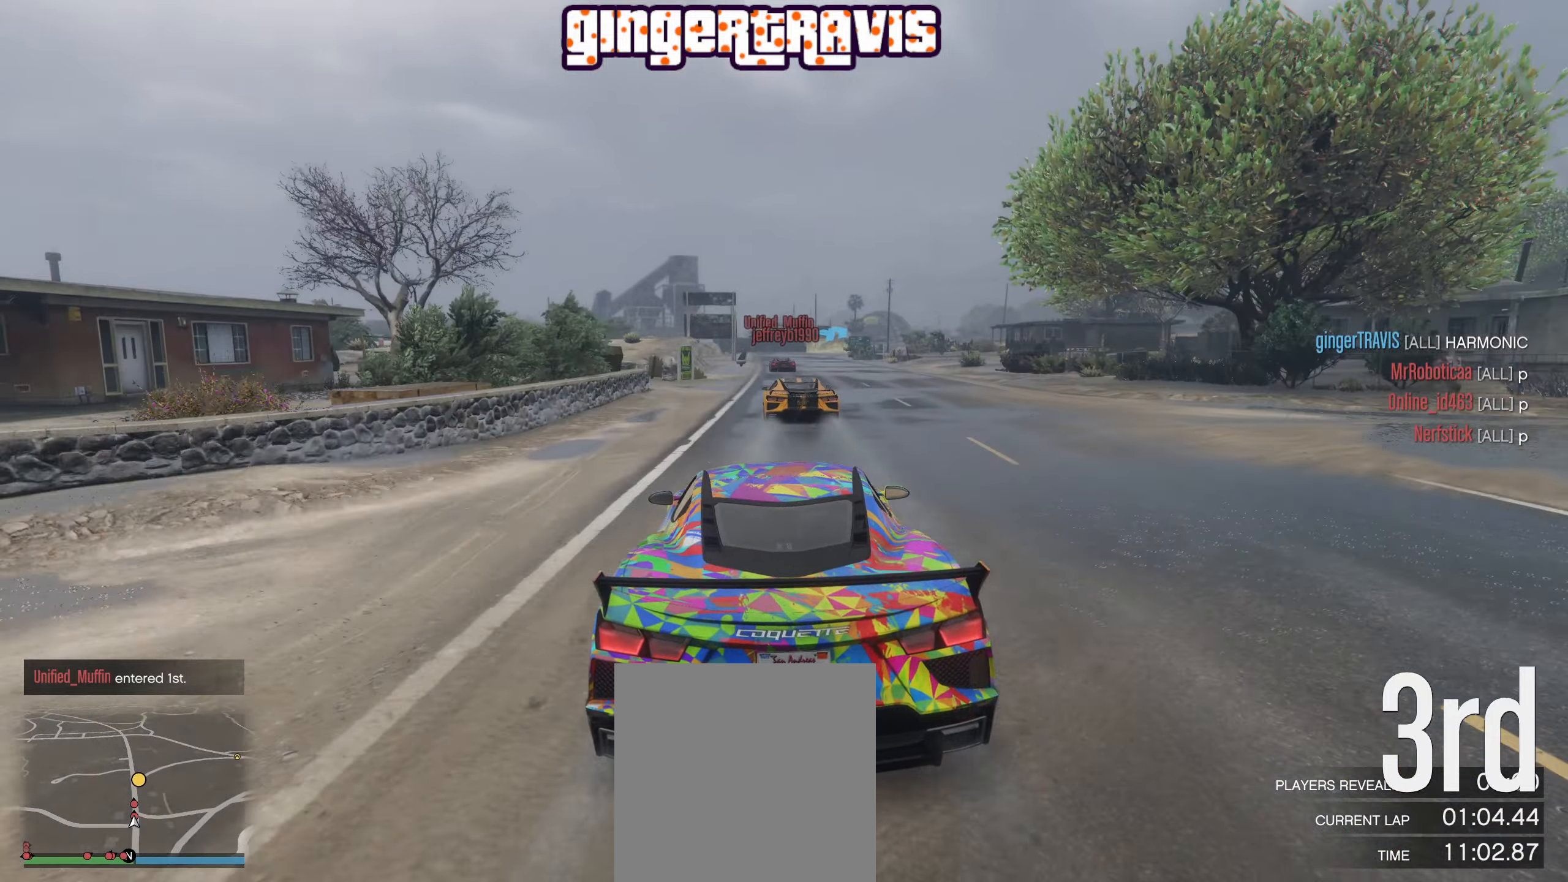
{"buttons": ["R2"], "left_stick": "center", "right_stick": "center", "events": []}
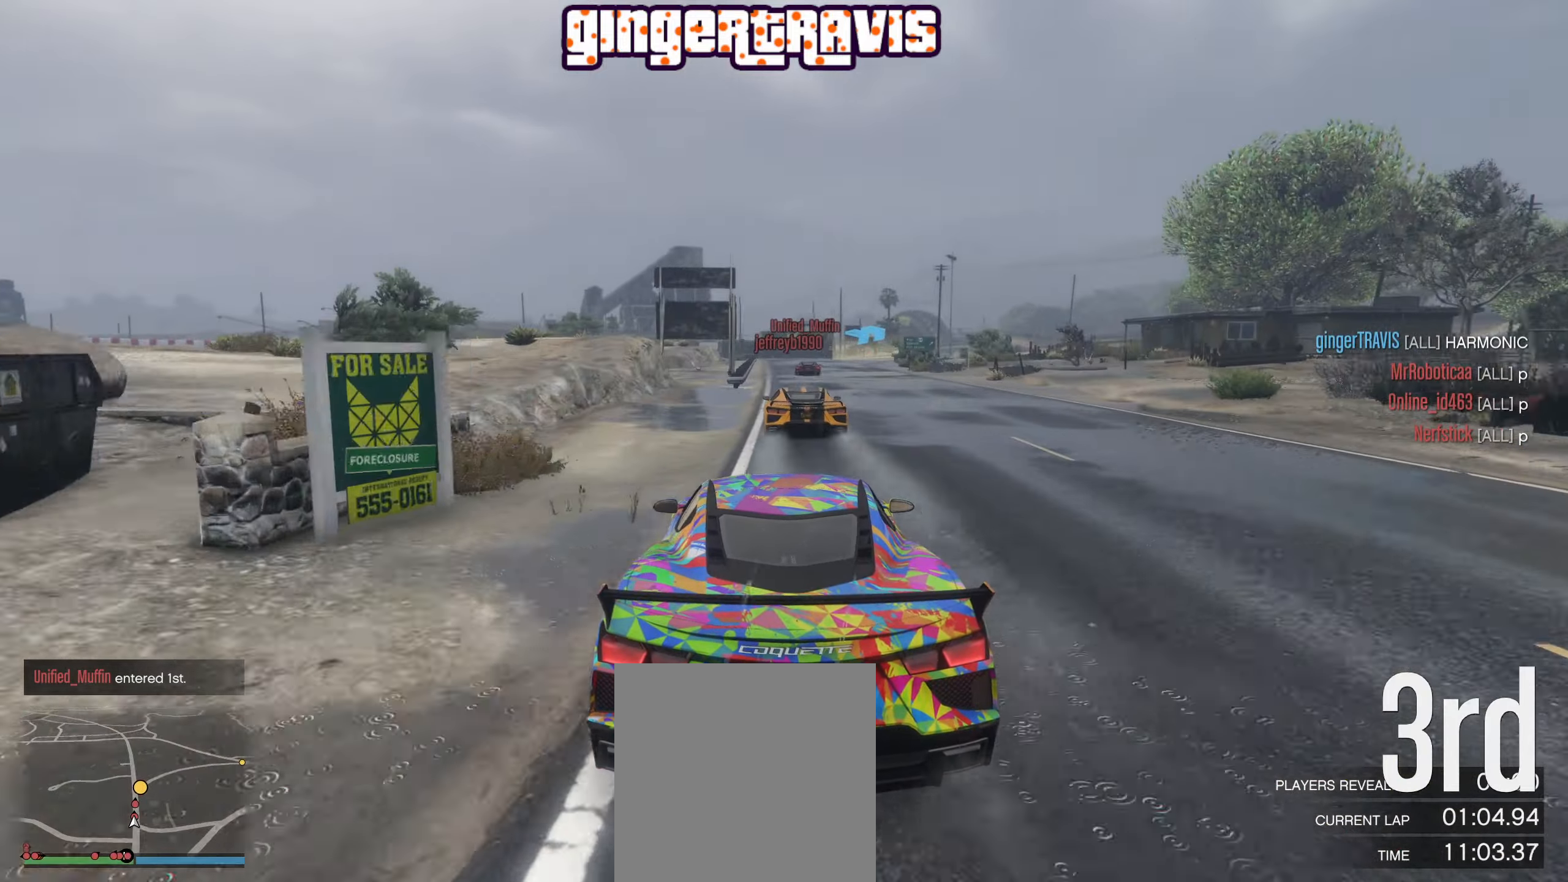
{"buttons": ["R2"], "left_stick": "right", "right_stick": "center", "events": [[316, "left_stick", "right"]]}
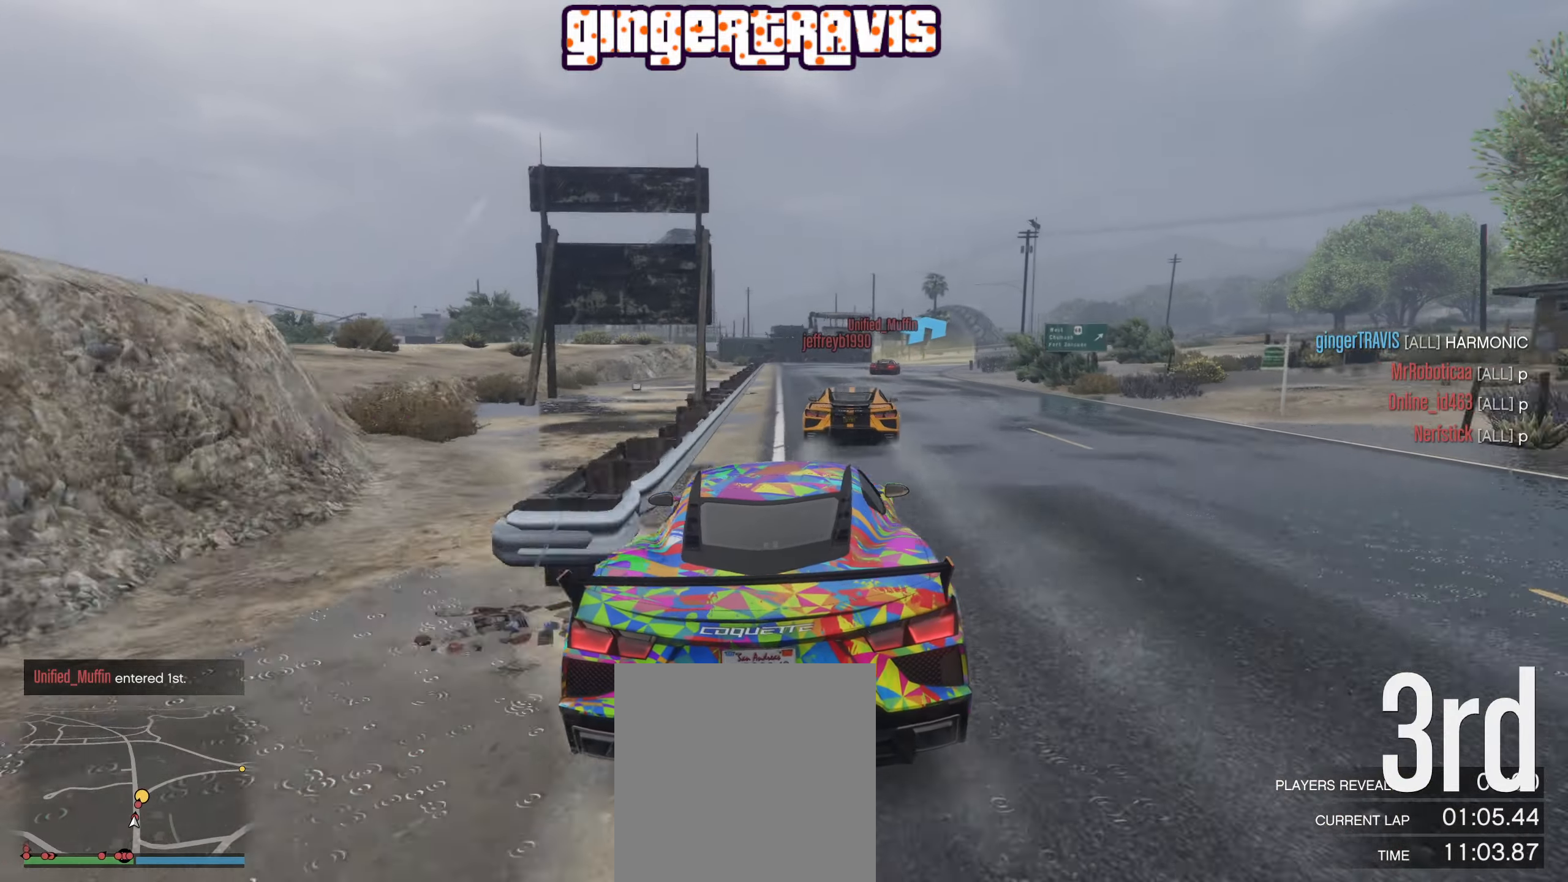
{"buttons": [], "left_stick": "down-right", "right_stick": "center", "events": [[50, "left_stick", "center"], [166, "left_stick", "down-right"], [366, "R2", "up"]]}
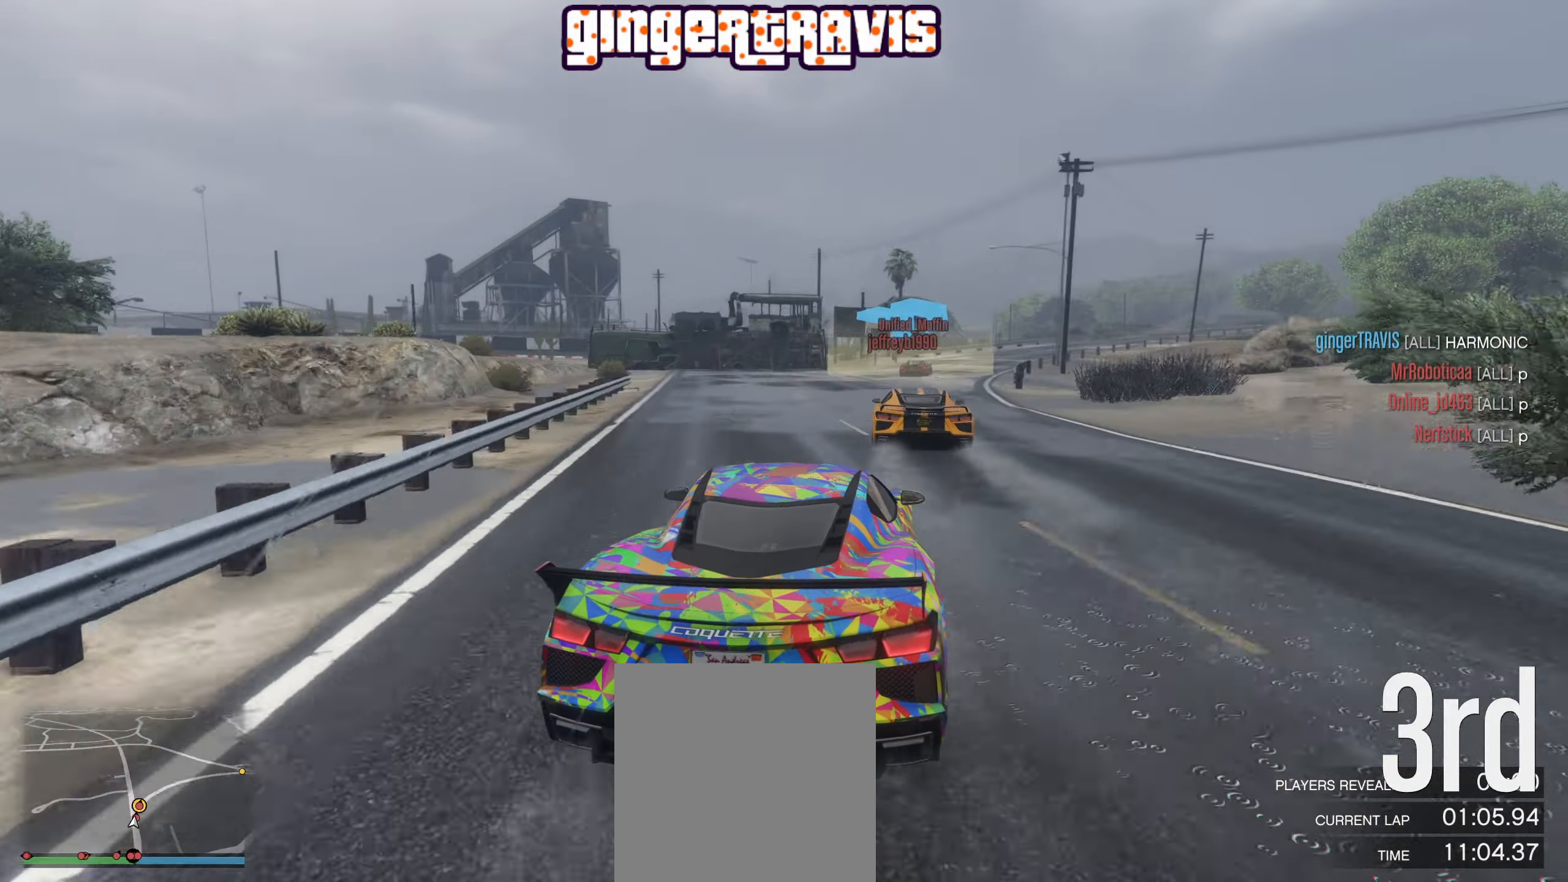
{"buttons": ["R2"], "left_stick": "down-right", "right_stick": "center", "events": [[116, "R2", "down"]]}
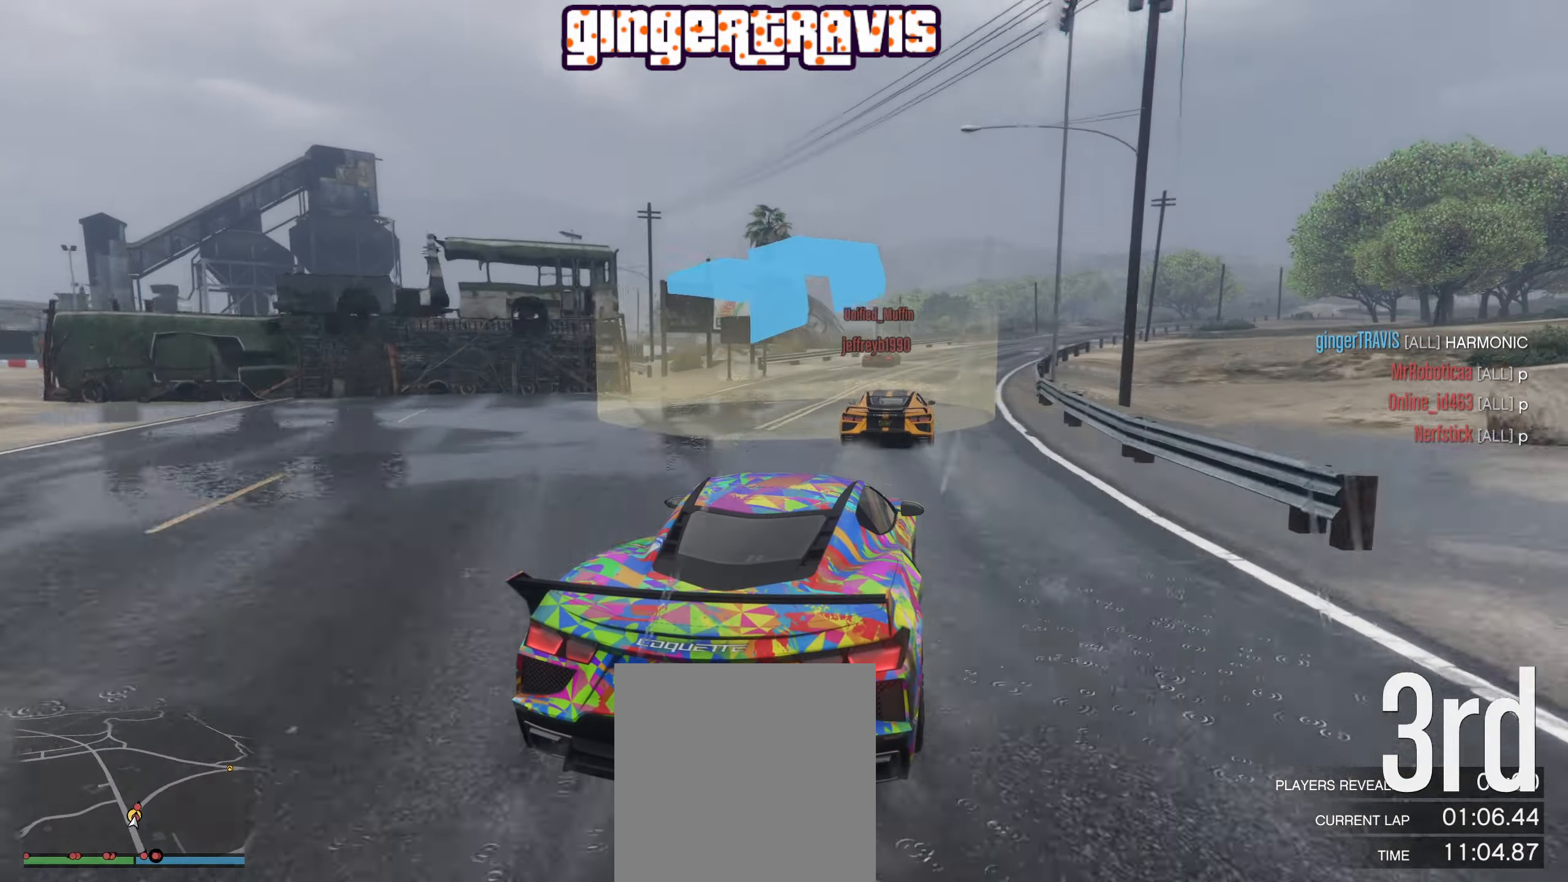
{"buttons": ["R2"], "left_stick": "down-right", "right_stick": "center", "events": [[216, "left_stick", "right"], [350, "left_stick", "center"], [483, "left_stick", "down-right"]]}
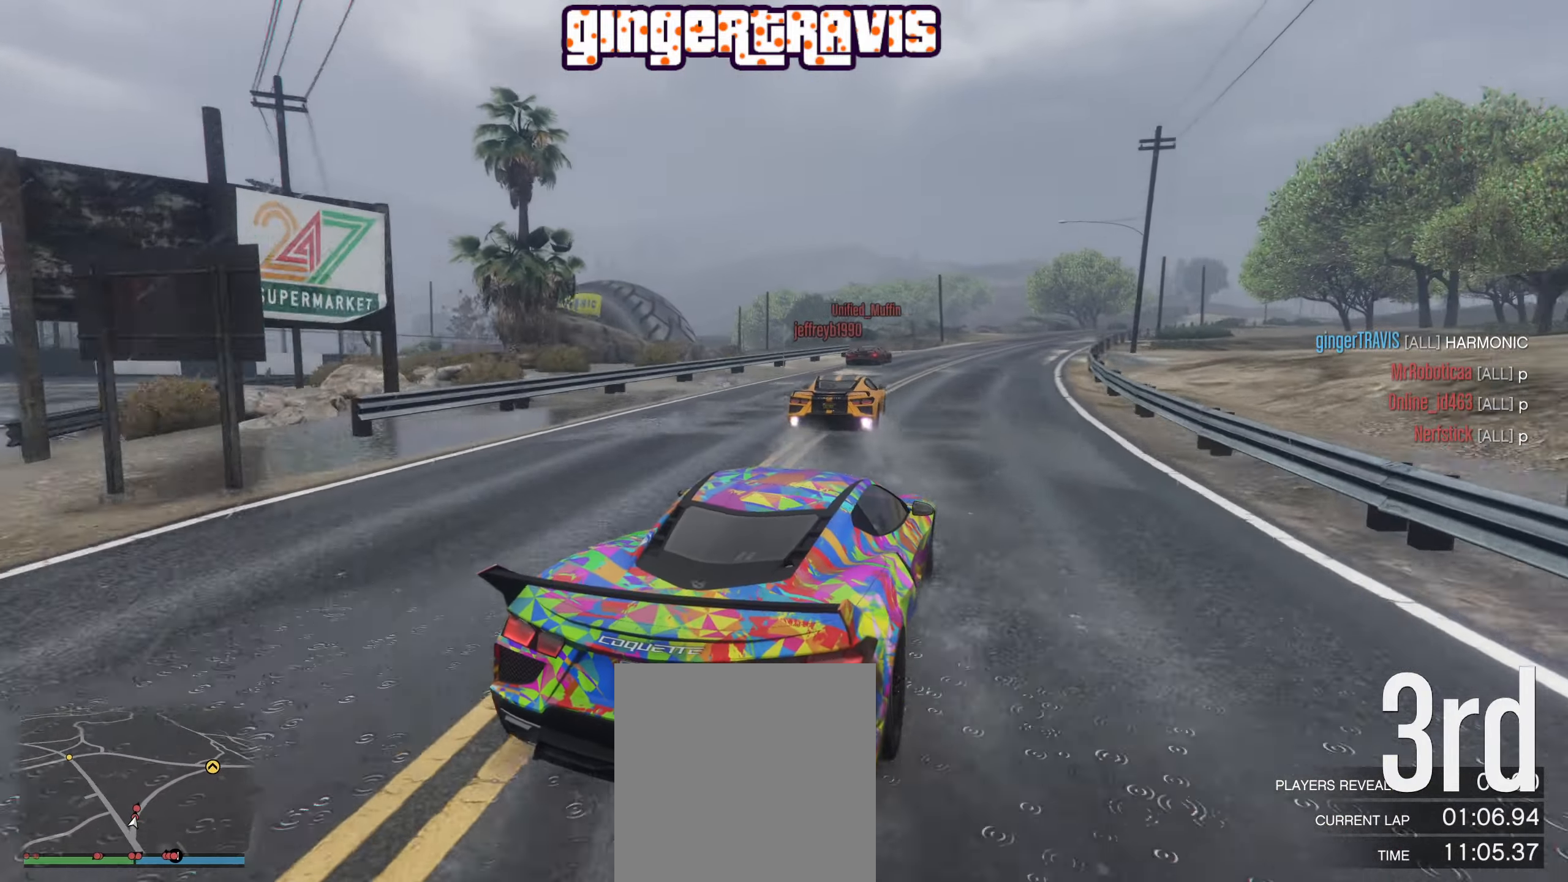
{"buttons": ["R2"], "left_stick": "down-right", "right_stick": "center", "events": [[133, "left_stick", "left"], [383, "left_stick", "down-right"]]}
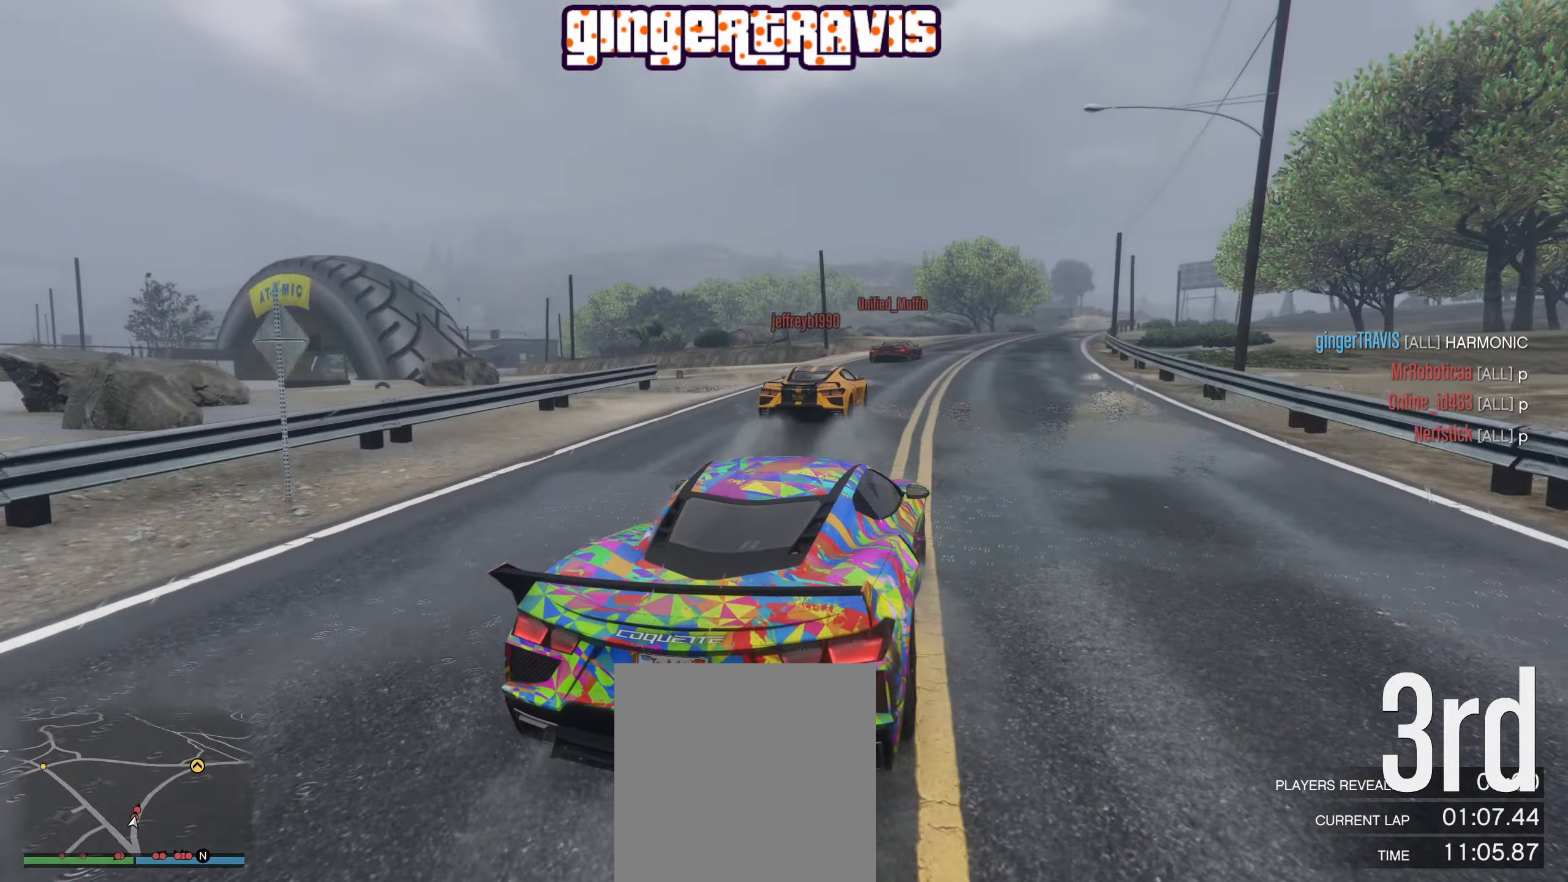
{"buttons": ["R2"], "left_stick": "center", "right_stick": "center", "events": [[300, "left_stick", "center"]]}
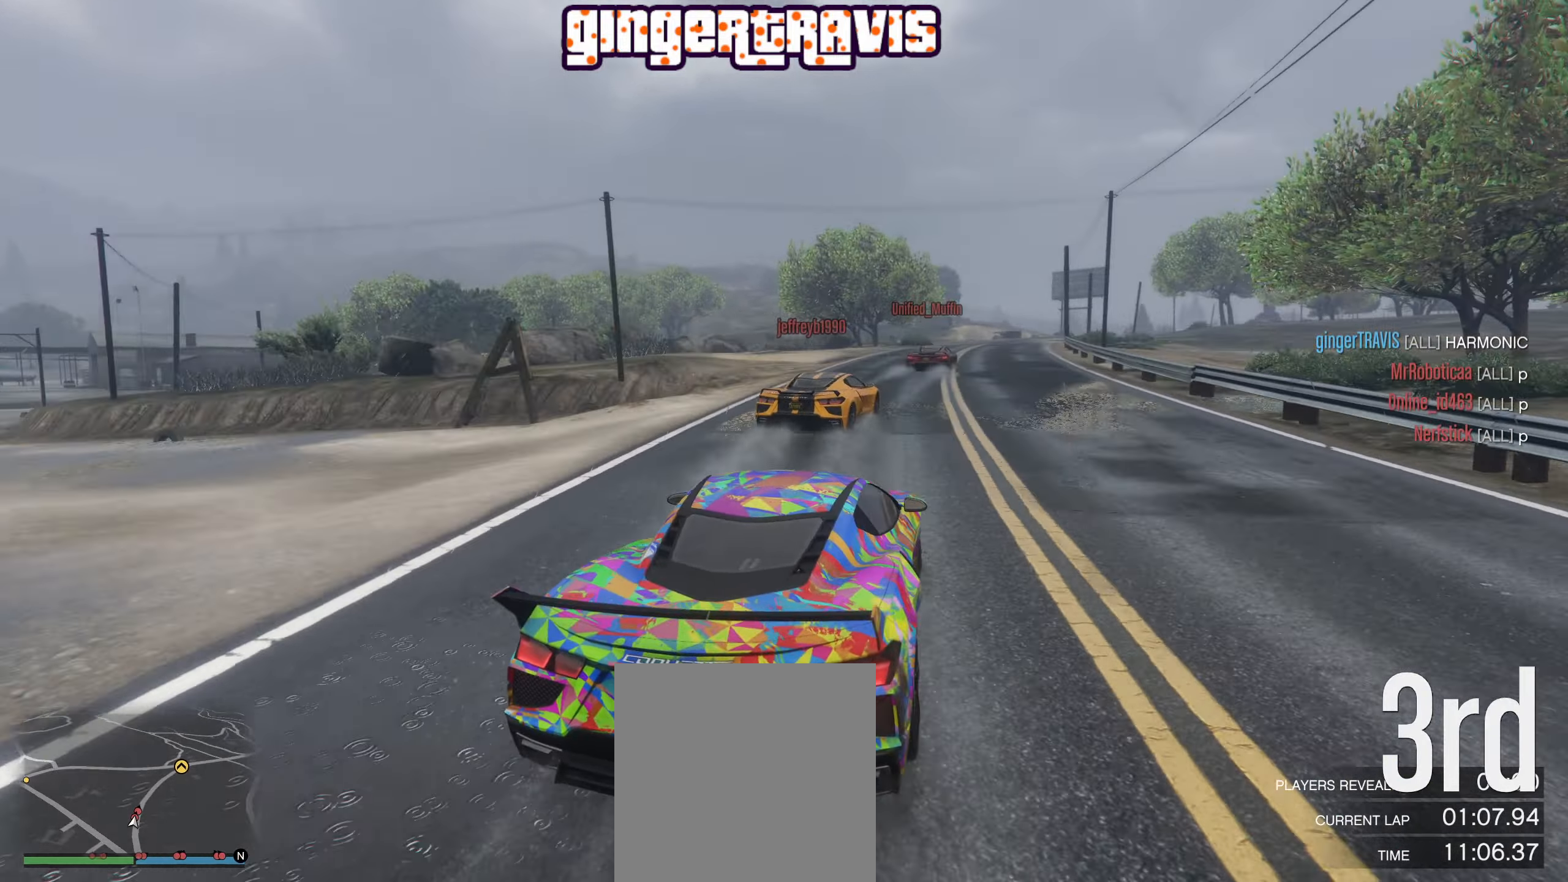
{"buttons": ["R2"], "left_stick": "center", "right_stick": "center", "events": [[66, "left_stick", "right"], [233, "left_stick", "center"]]}
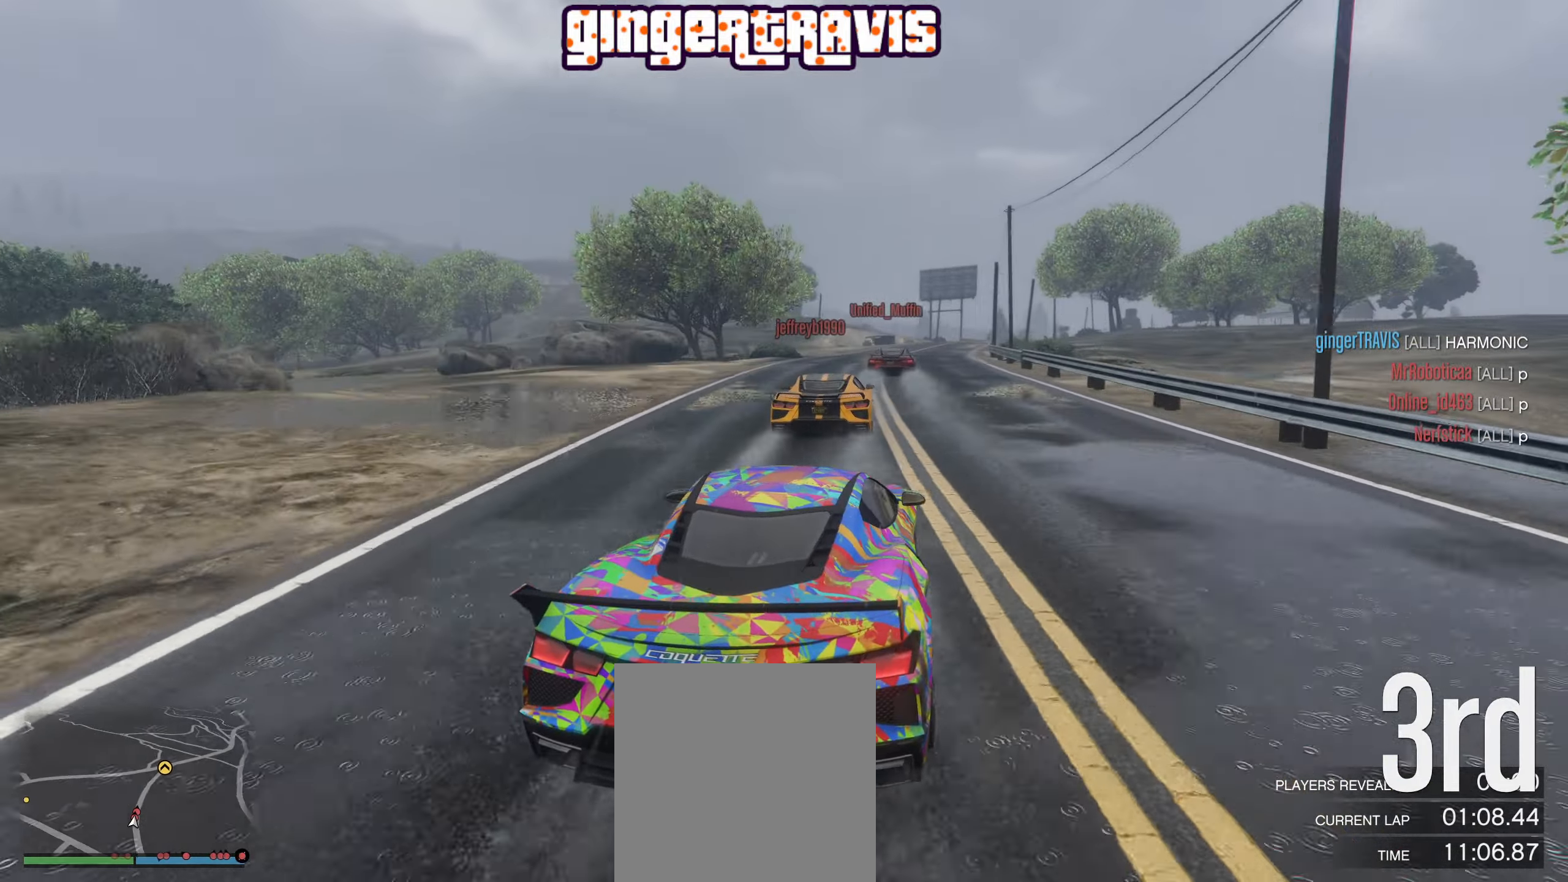
{"buttons": ["R2"], "left_stick": "center", "right_stick": "center", "events": [[83, "left_stick", "down-right"], [200, "left_stick", "center"]]}
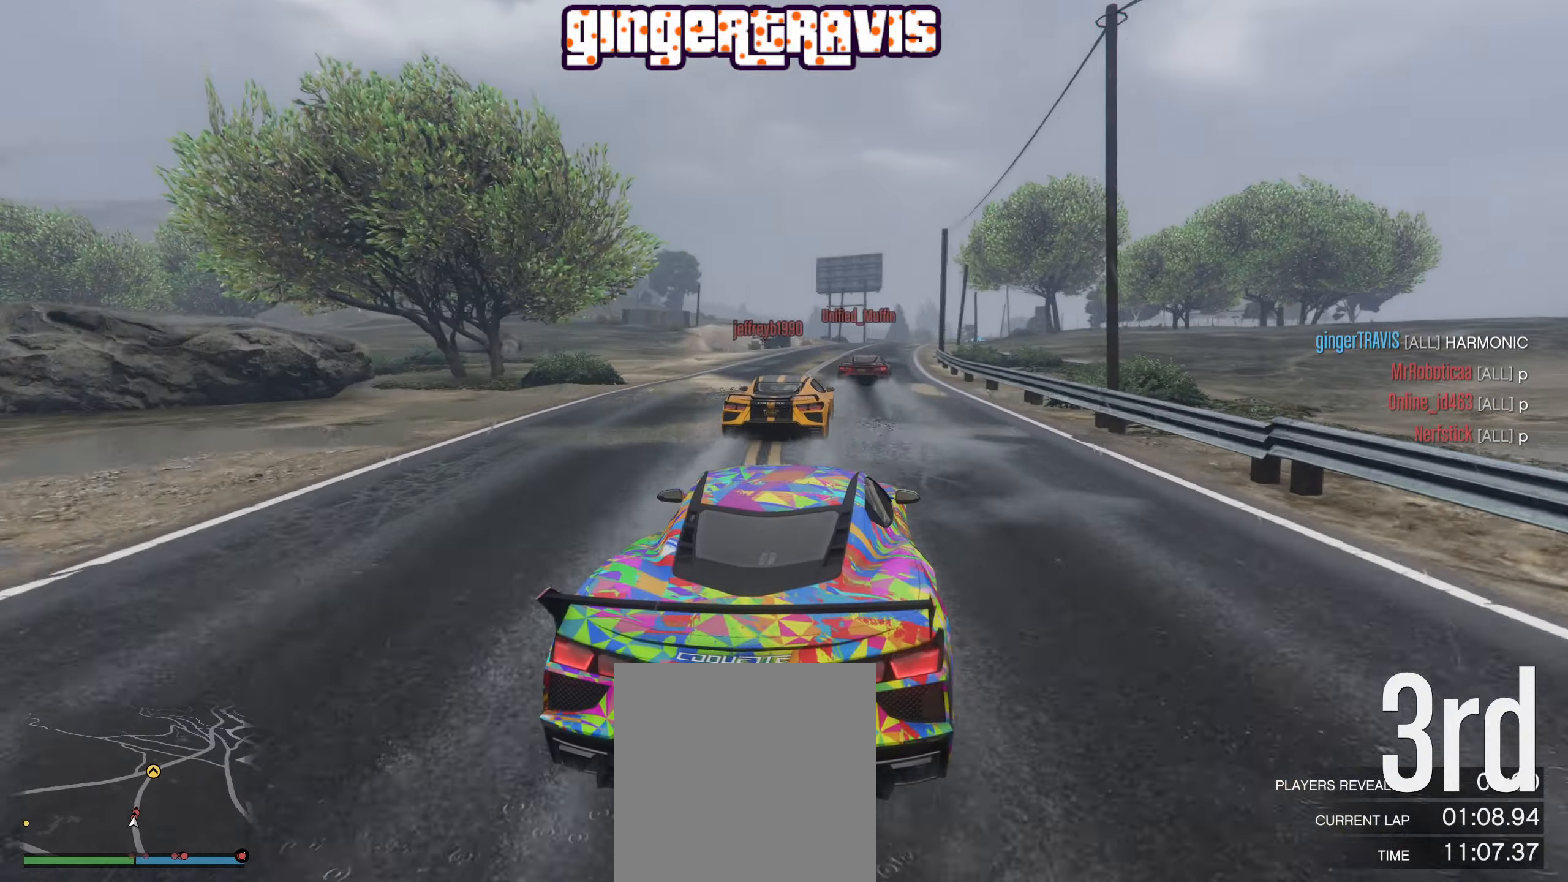
{"buttons": ["R2"], "left_stick": "center", "right_stick": "center", "events": [[267, "left_stick", "left"], [433, "left_stick", "center"]]}
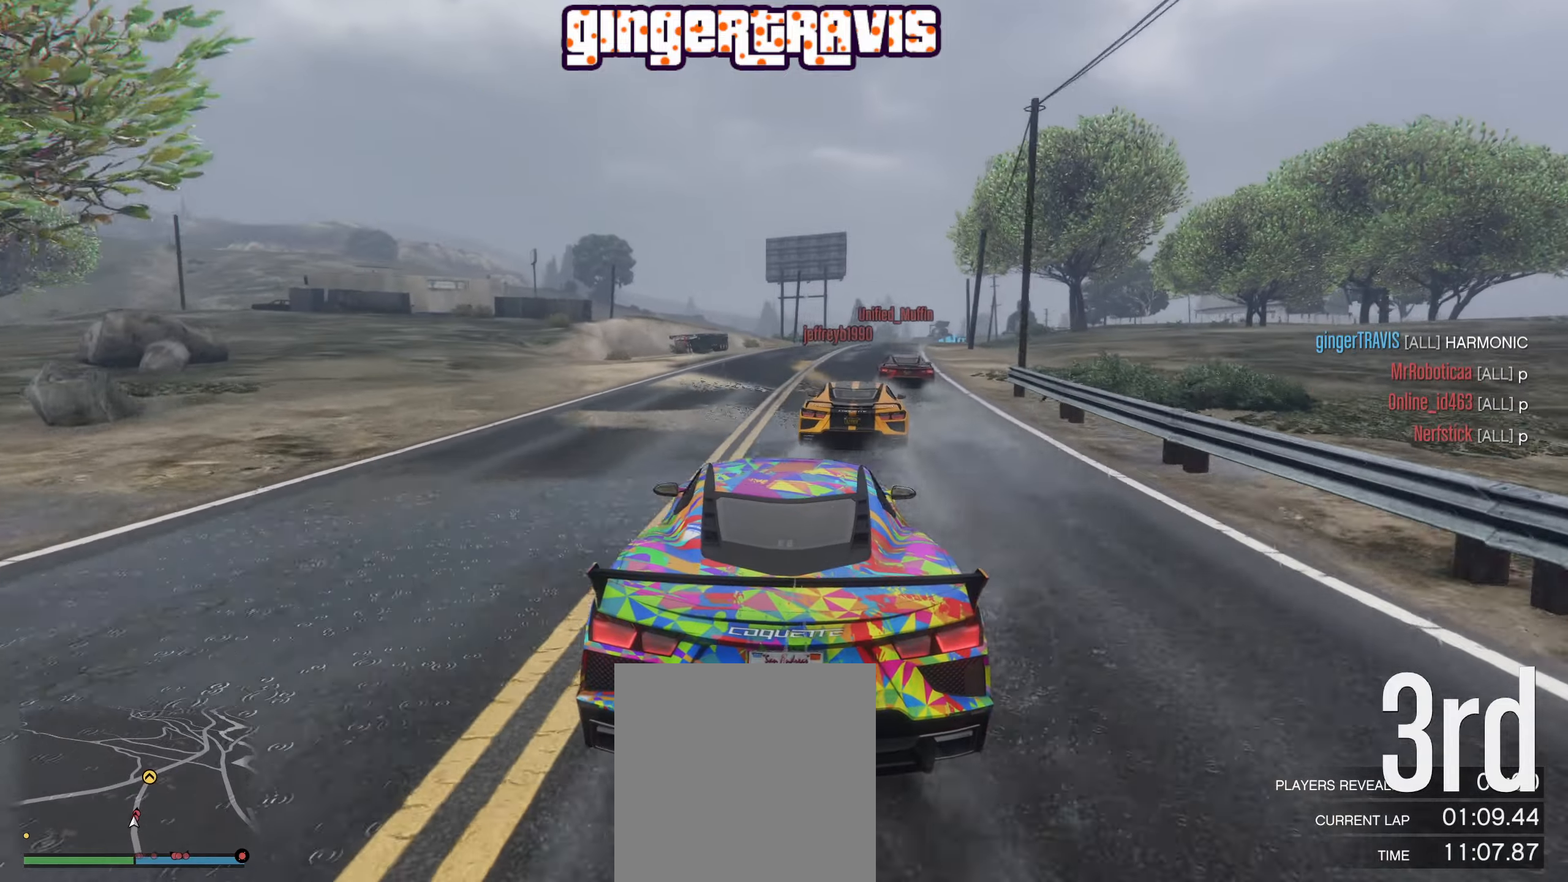
{"buttons": ["R2"], "left_stick": "down-right", "right_stick": "center", "events": [[67, "left_stick", "right"], [200, "left_stick", "center"], [267, "R2", "up"], [383, "R2", "down"], [467, "left_stick", "down-right"]]}
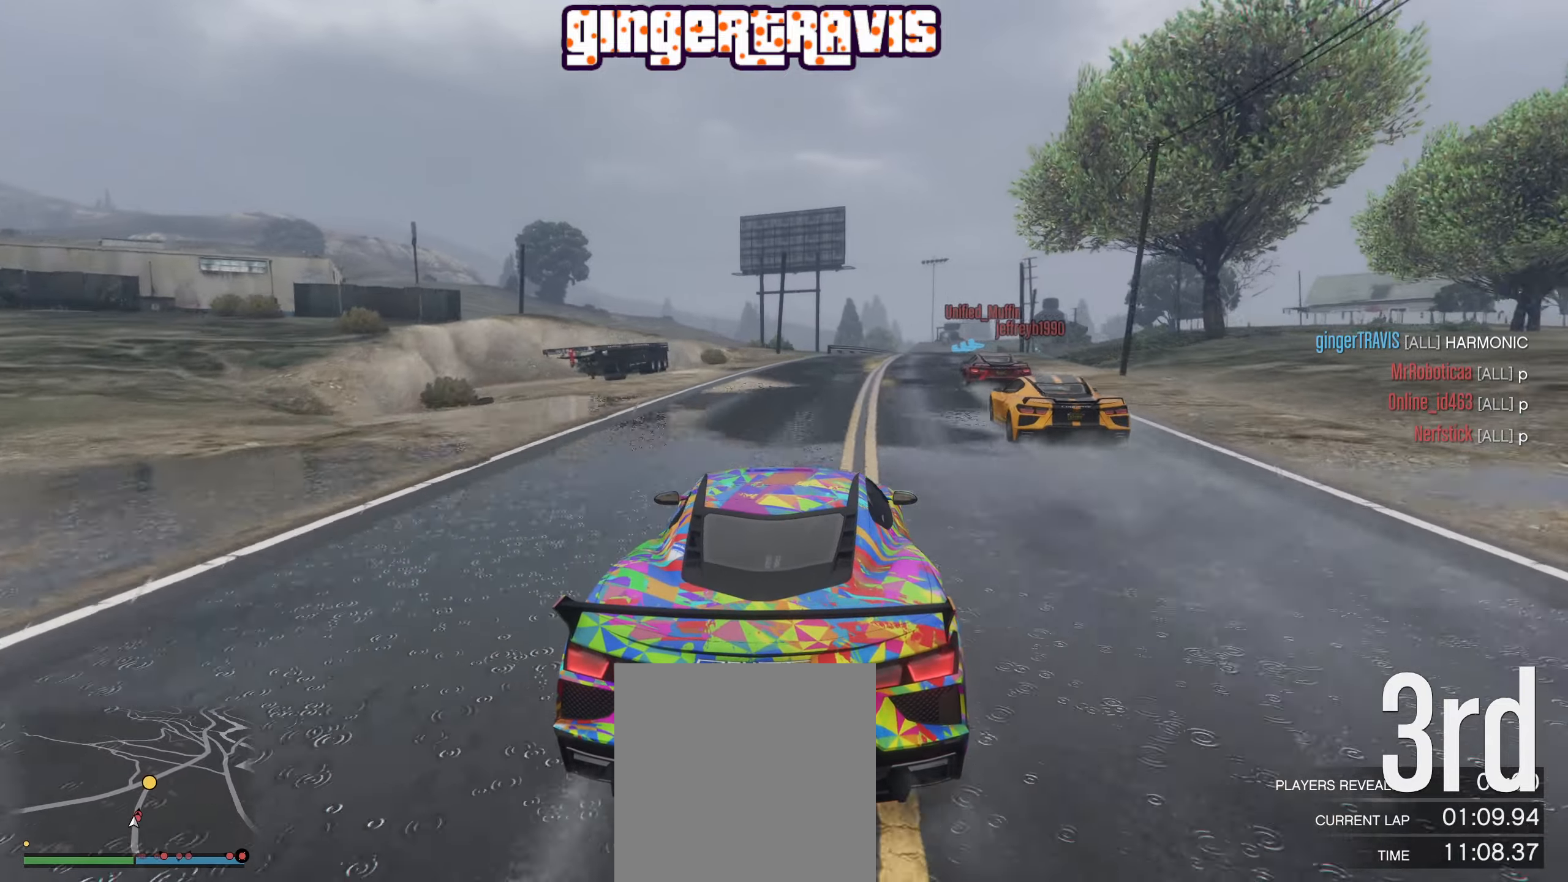
{"buttons": [], "left_stick": "center", "right_stick": "center", "events": [[50, "R2", "up"], [100, "left_stick", "center"], [283, "L2", "down"], [283, "left_stick", "down-right"], [467, "L2", "up"], [483, "left_stick", "center"]]}
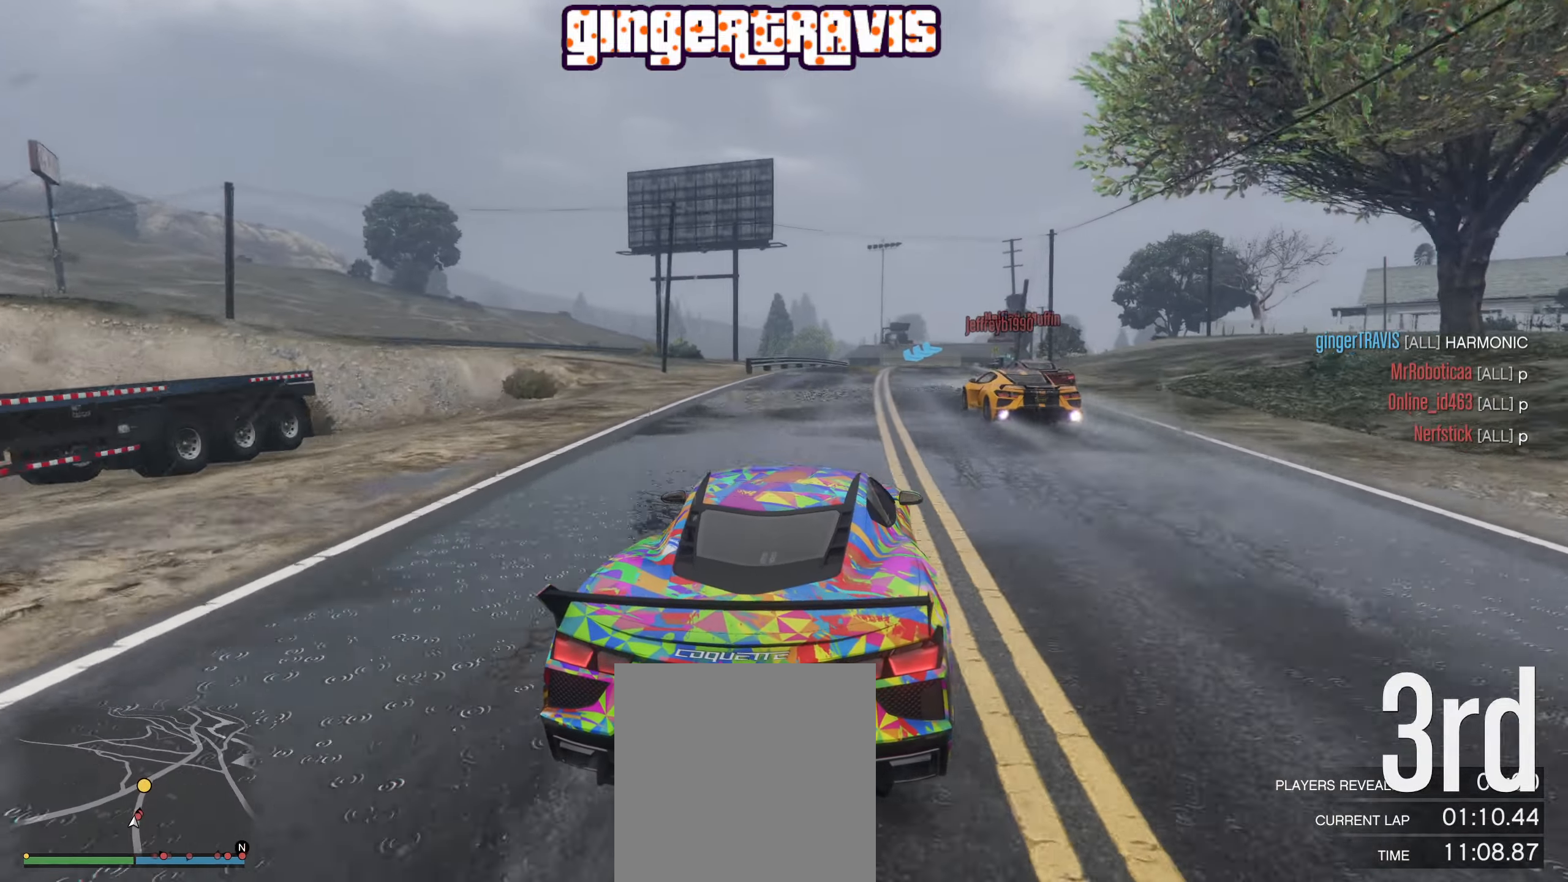
{"buttons": ["R2"], "left_stick": "down-right", "right_stick": "center", "events": [[167, "left_stick", "down-right"], [217, "R2", "down"], [283, "left_stick", "center"], [500, "left_stick", "down-right"]]}
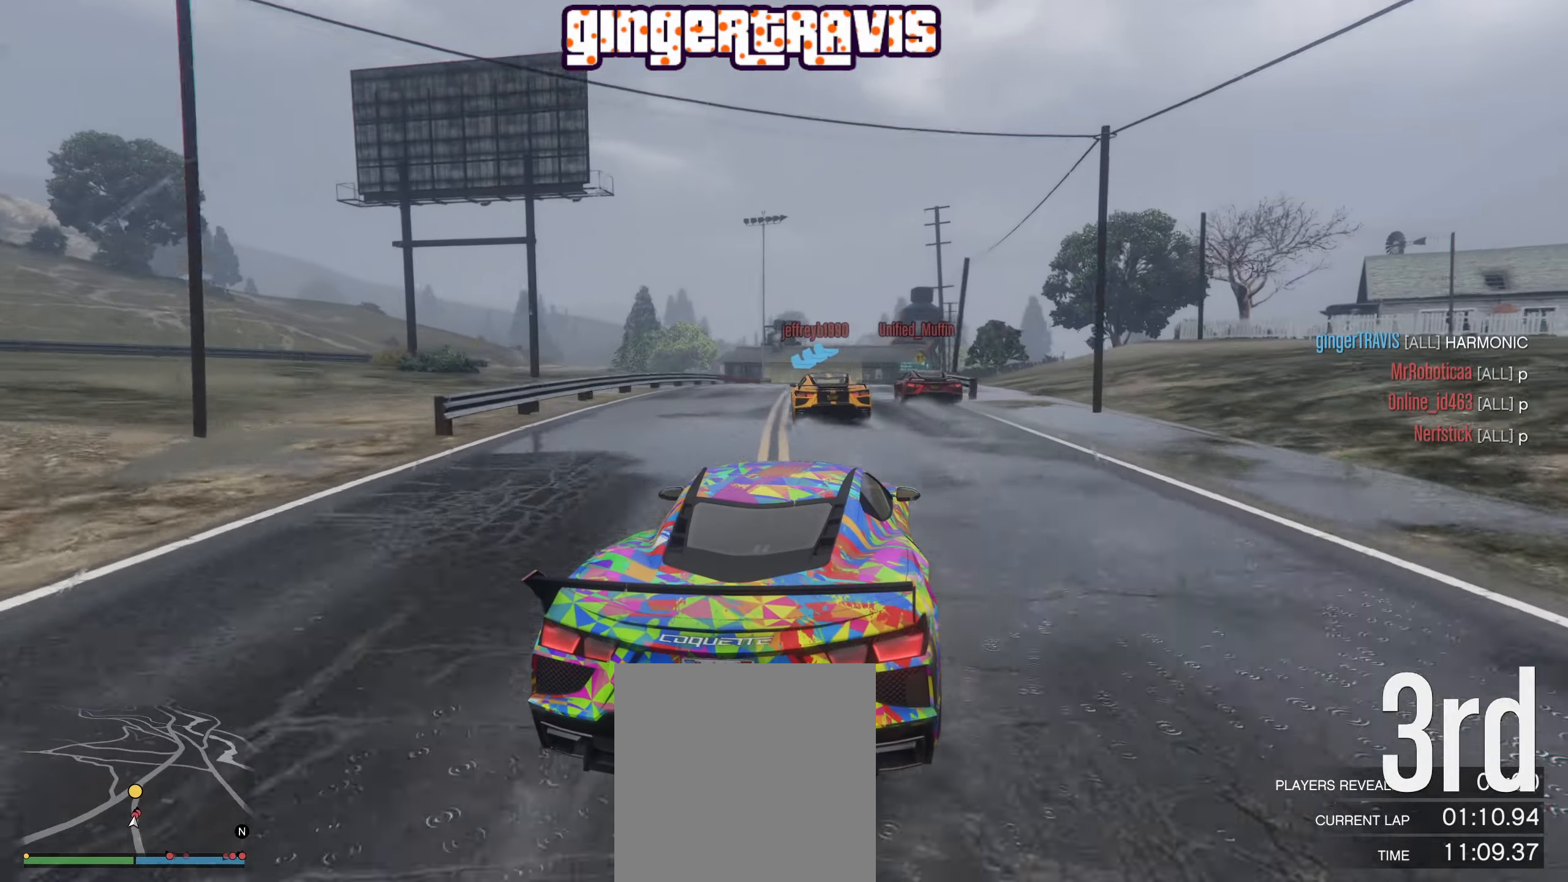
{"buttons": ["L2"], "left_stick": "center", "right_stick": "center", "events": [[67, "R2", "up"], [83, "left_stick", "center"], [167, "left_stick", "down-left"], [283, "left_stick", "center"], [433, "L2", "down"]]}
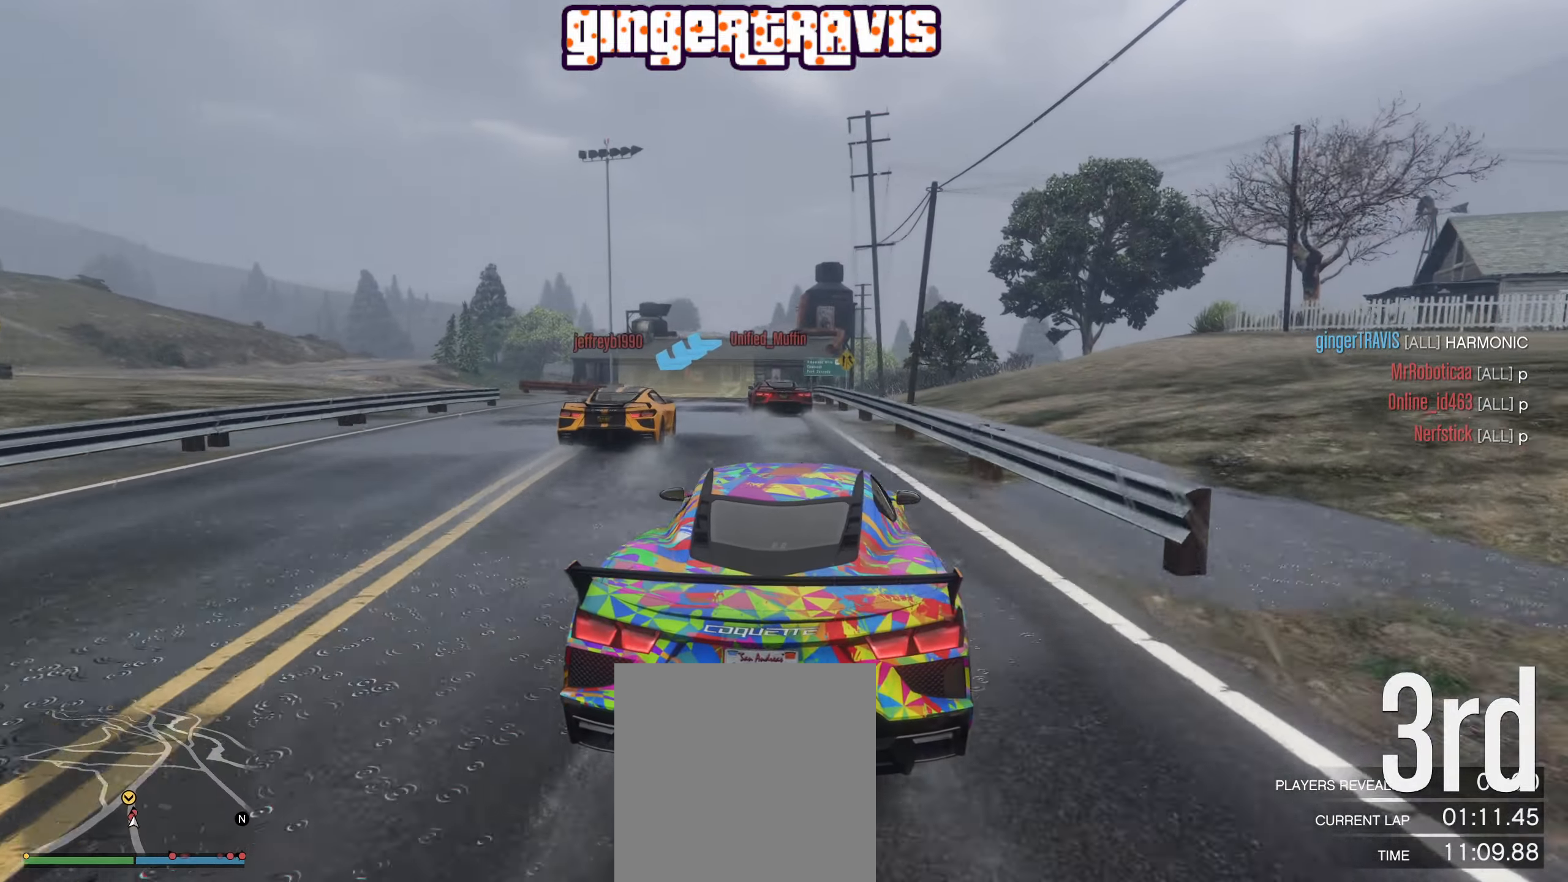
{"buttons": ["L2"], "left_stick": "center", "right_stick": "center", "events": [[33, "left_stick", "left"], [150, "left_stick", "center"], [300, "left_stick", "down-left"], [483, "left_stick", "center"]]}
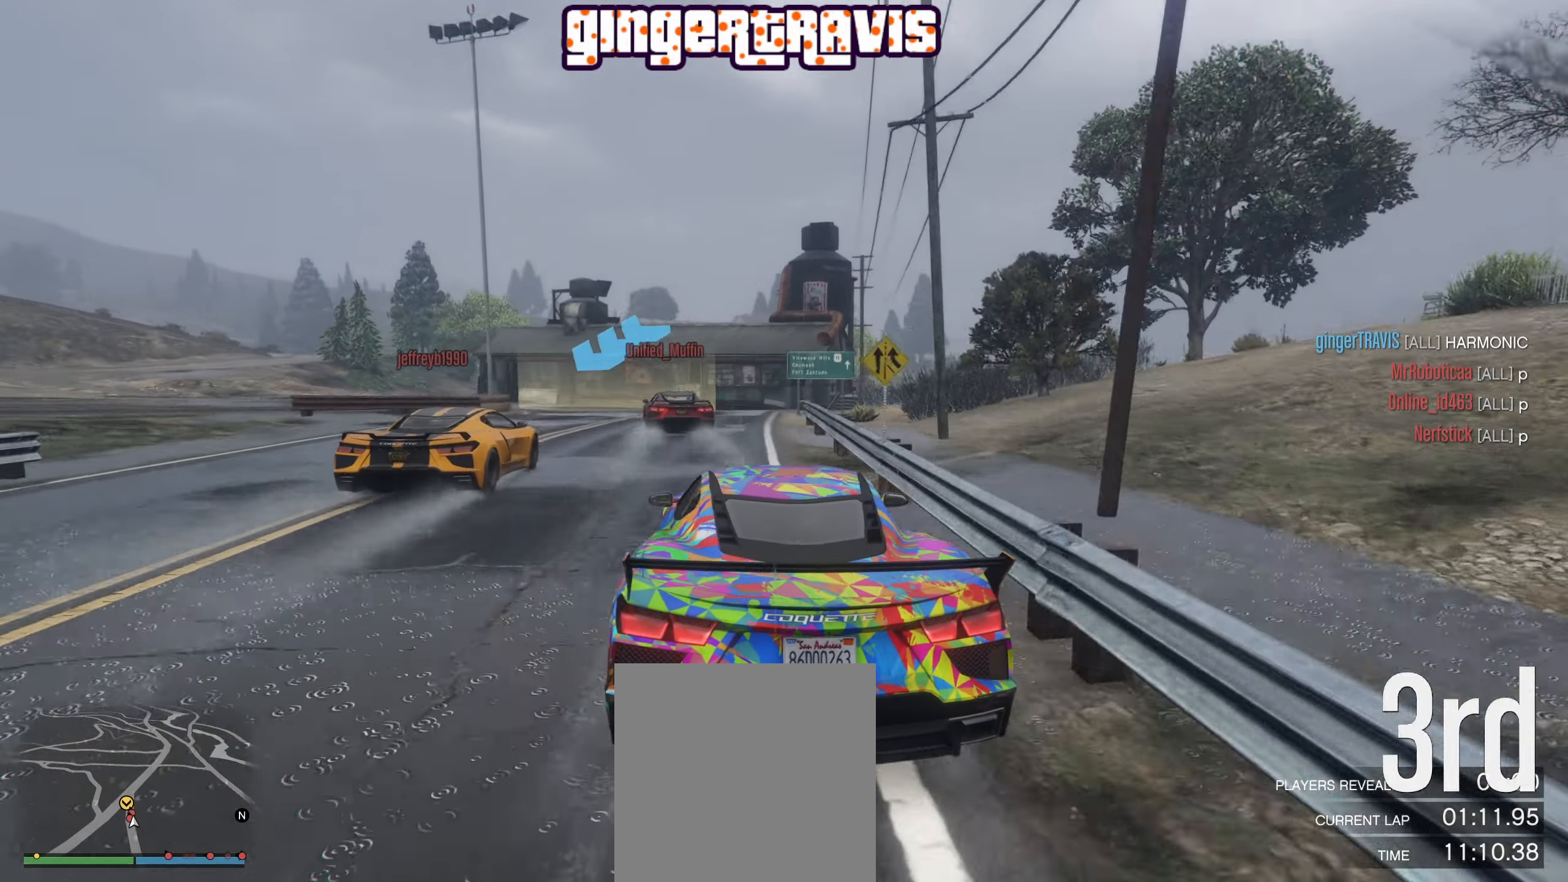
{"buttons": ["L2"], "left_stick": "down-left", "right_stick": "center", "events": [[400, "left_stick", "left"], [450, "left_stick", "down-left"]]}
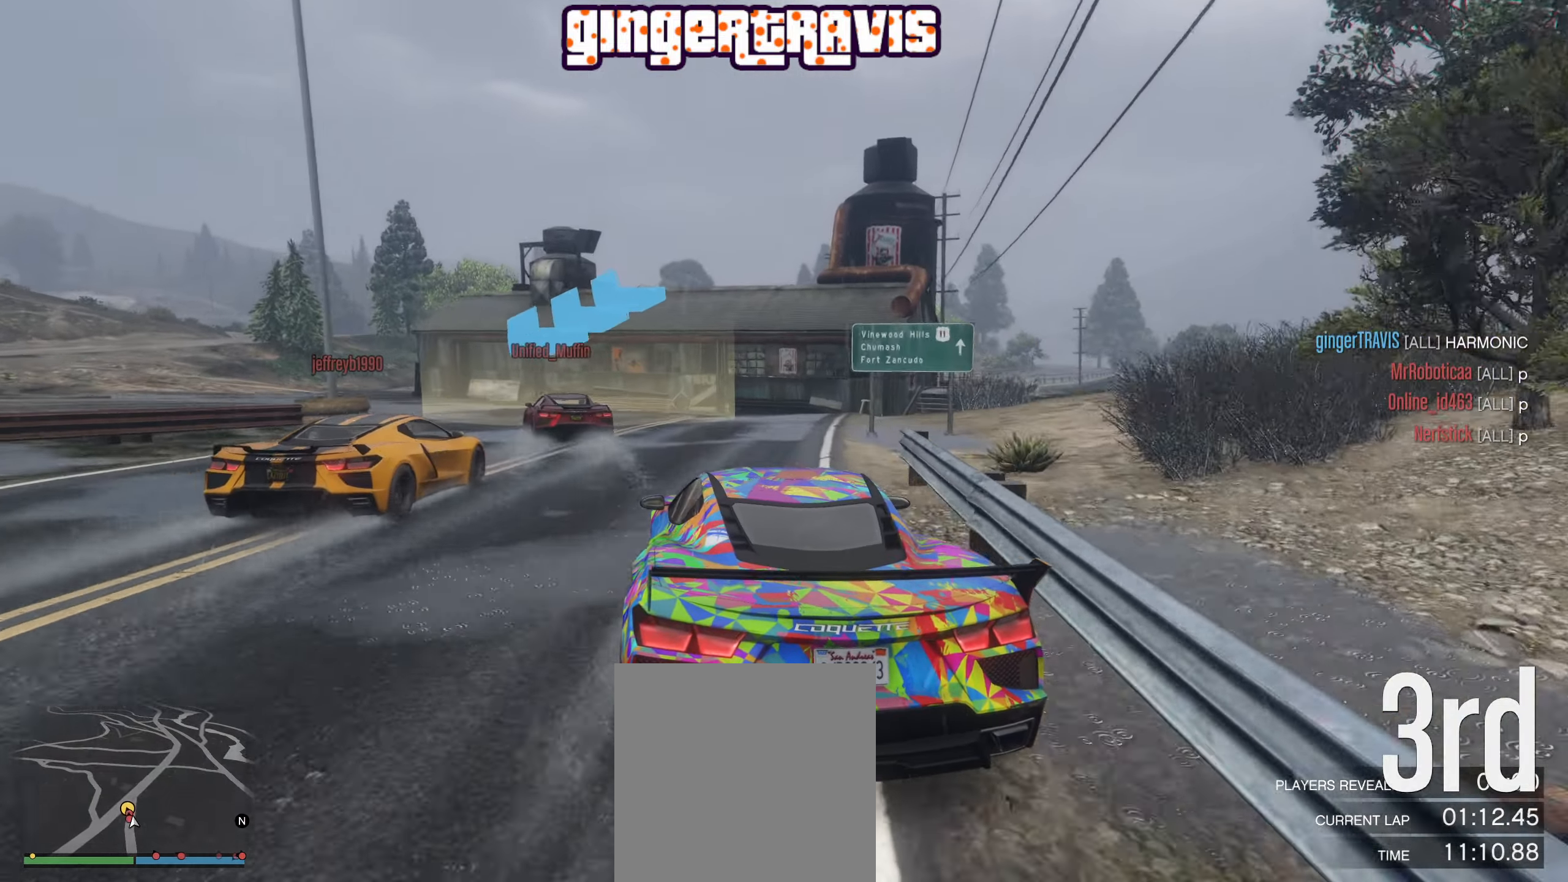
{"buttons": ["L2"], "left_stick": "down-left", "right_stick": "center", "events": []}
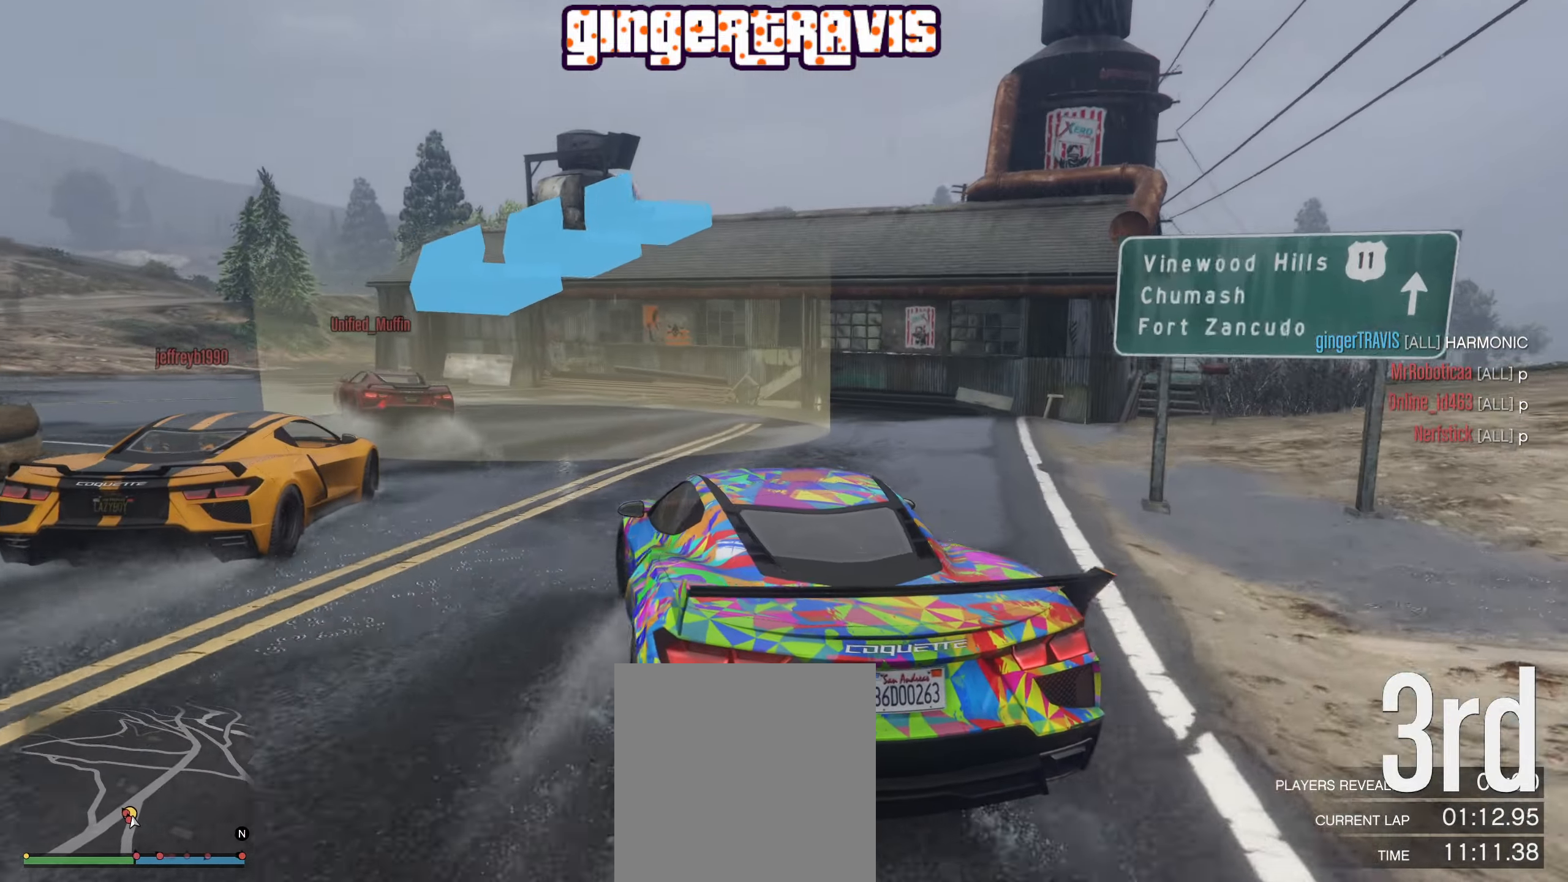
{"buttons": [], "left_stick": "down-left", "right_stick": "center", "events": [[150, "L2", "up"]]}
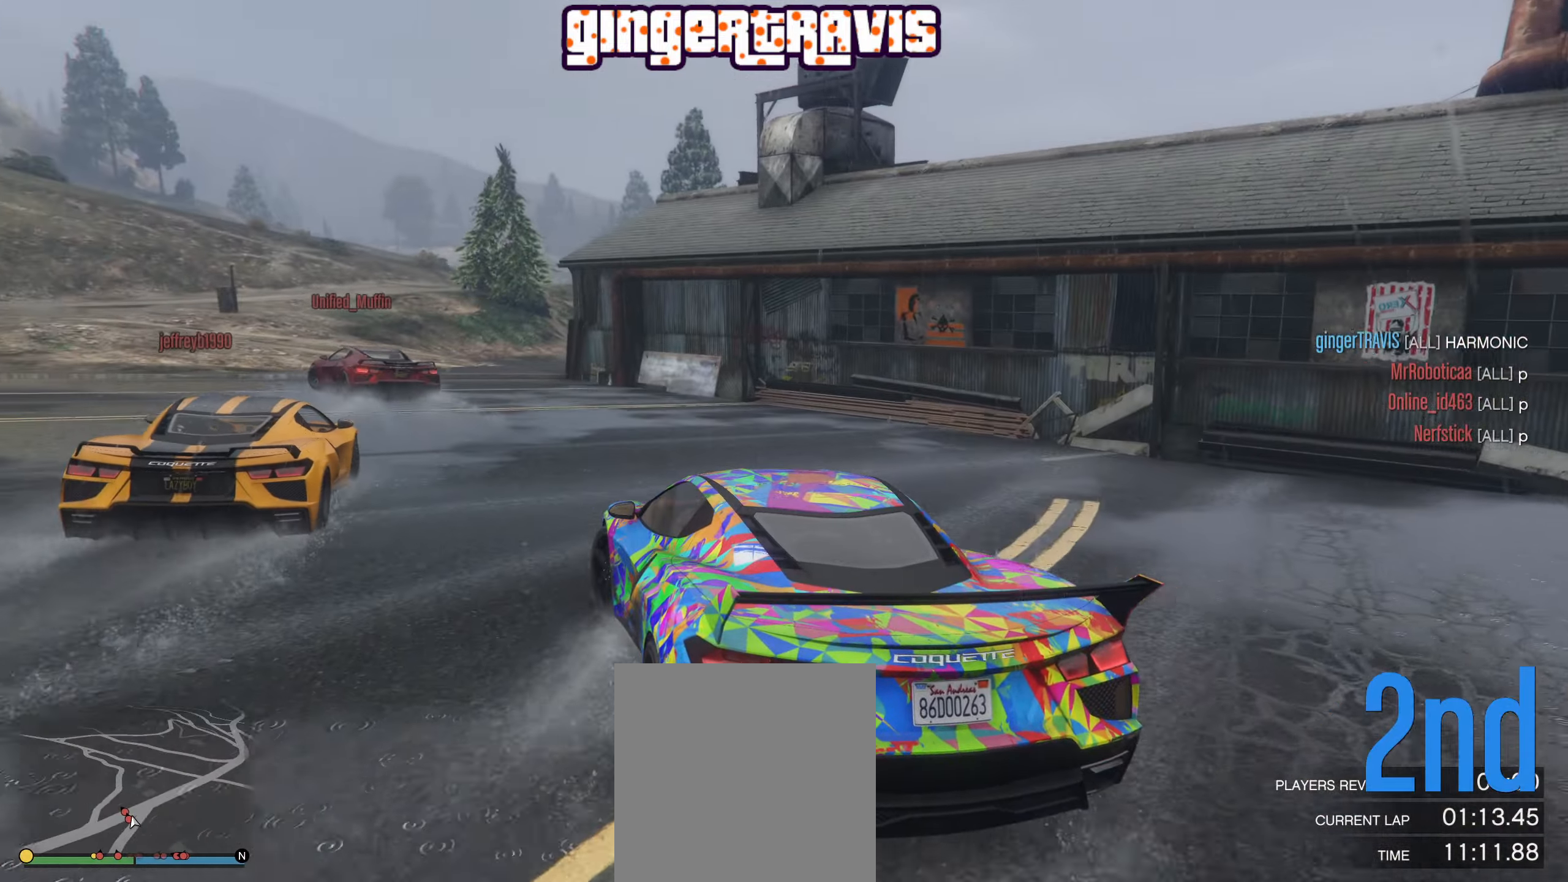
{"buttons": ["R2"], "left_stick": "down-left", "right_stick": "center", "events": [[217, "R2", "down"]]}
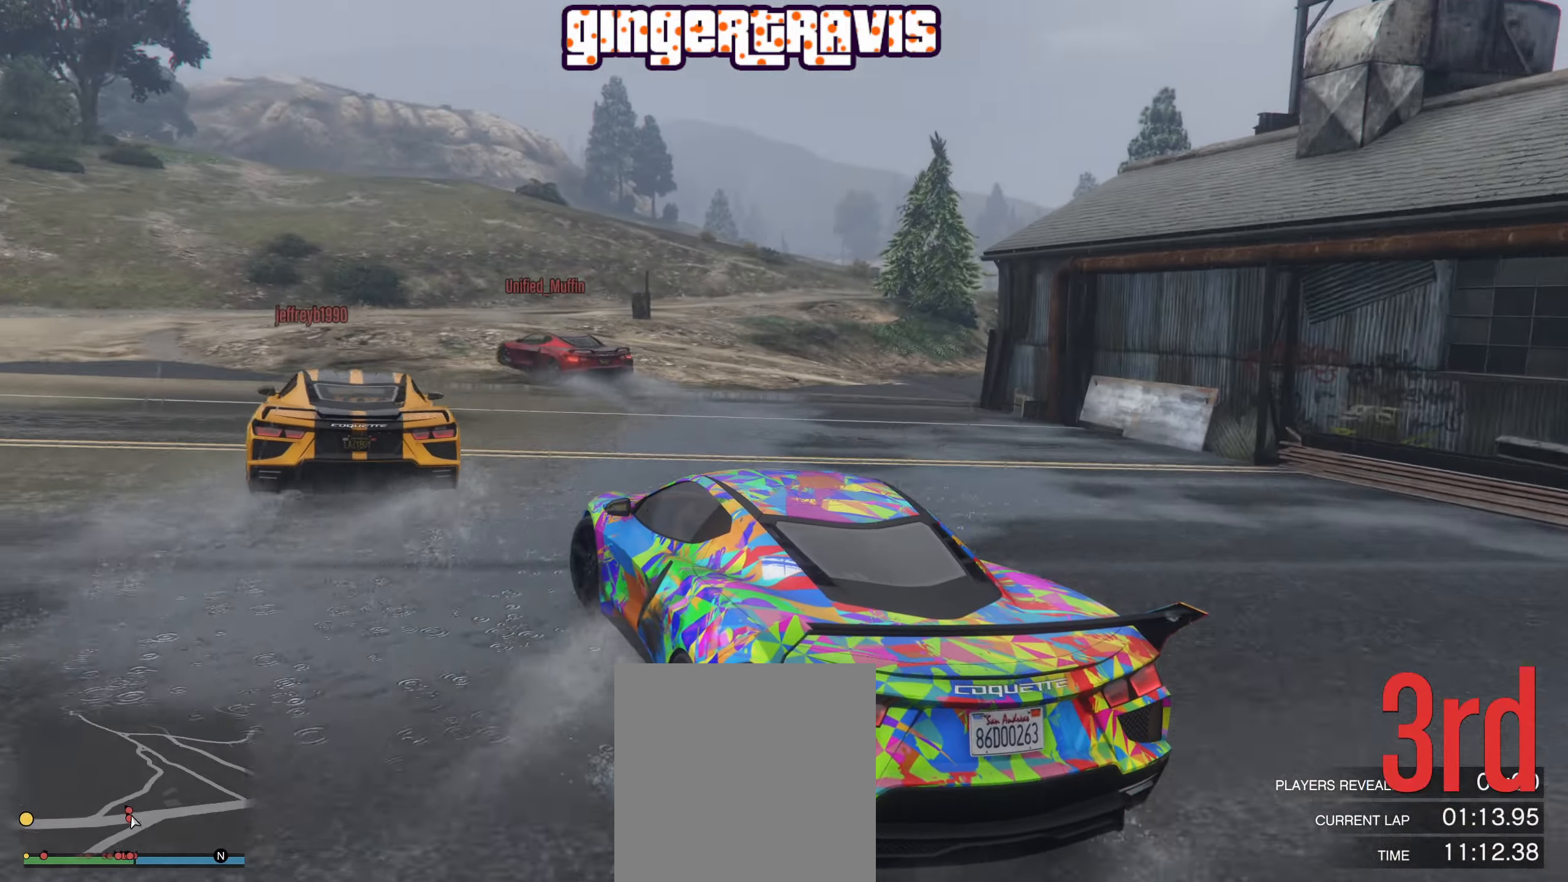
{"buttons": ["R2"], "left_stick": "down-left", "right_stick": "center", "events": [[250, "left_stick", "center"], [334, "left_stick", "down-left"]]}
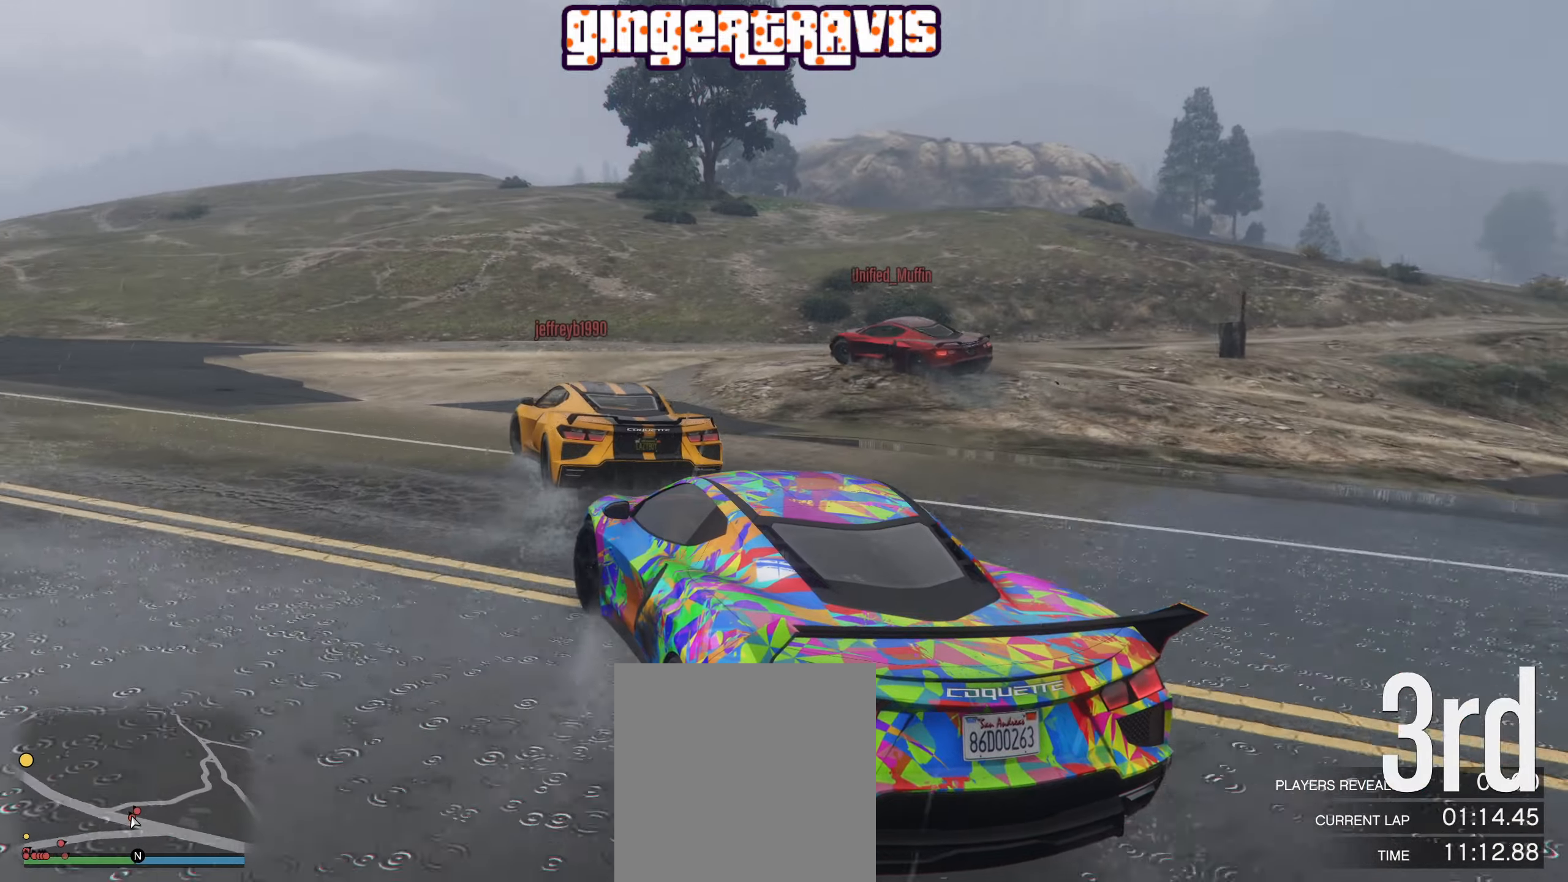
{"buttons": ["R2"], "left_stick": "down-left", "right_stick": "center", "events": [[350, "left_stick", "center"], [434, "left_stick", "down-left"]]}